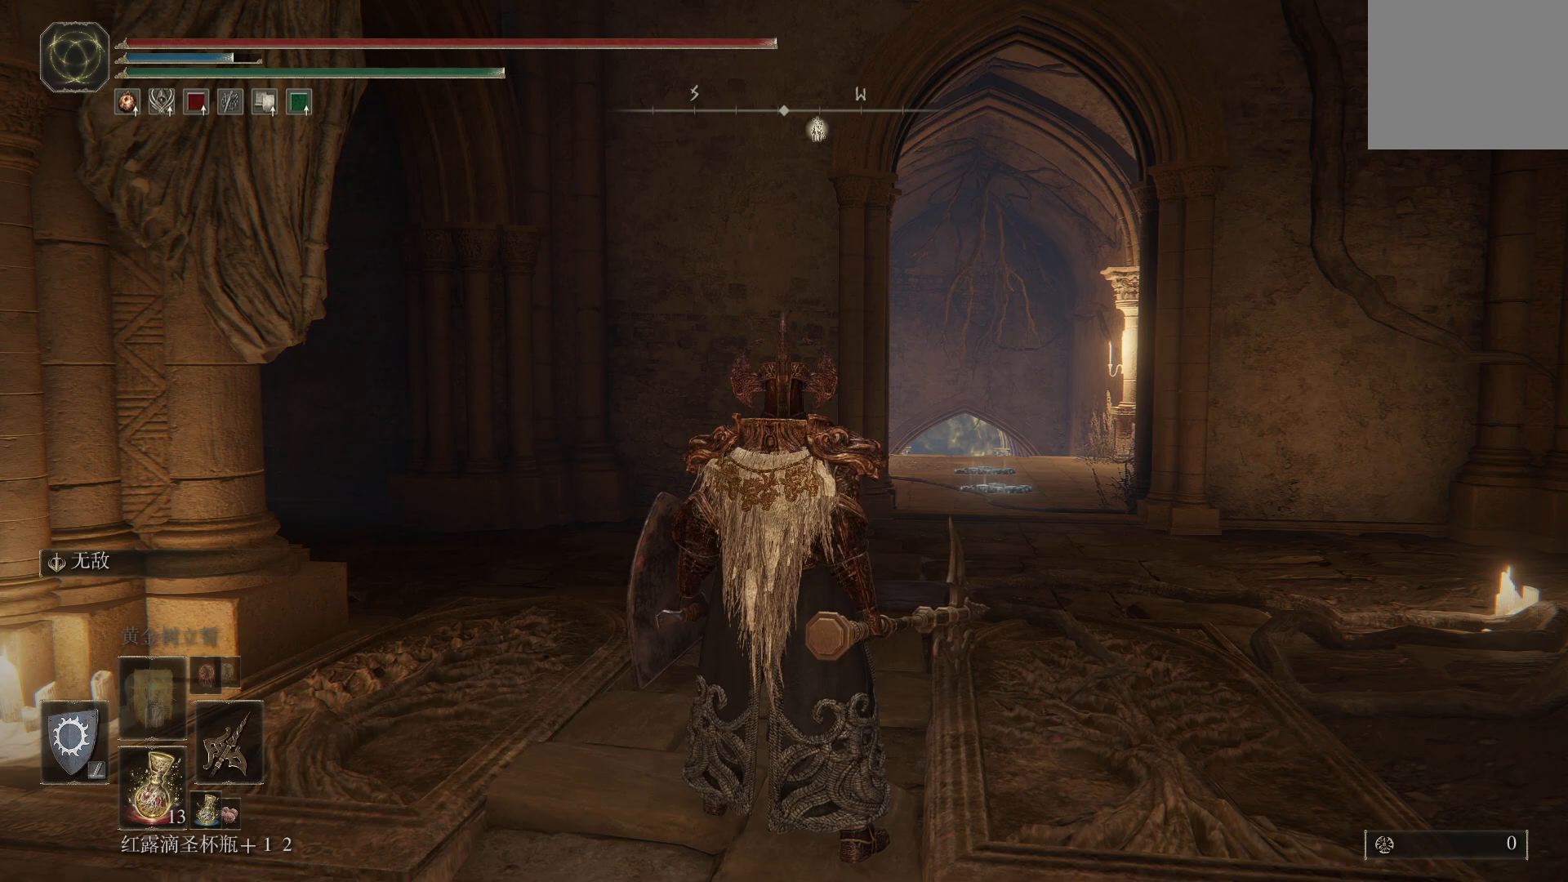
Gameplay with a controller (PlayStation layout); each line is a JSON object with the inputs held at the frame after it. "events" lists button and stick changes between this image and that frame as [ms after this image, input, new state], when the widget could be followed in between.
{"buttons": ["DPAD_LEFT"], "left_stick": "center", "right_stick": "center", "events": [[467, "DPAD_LEFT", "down"]]}
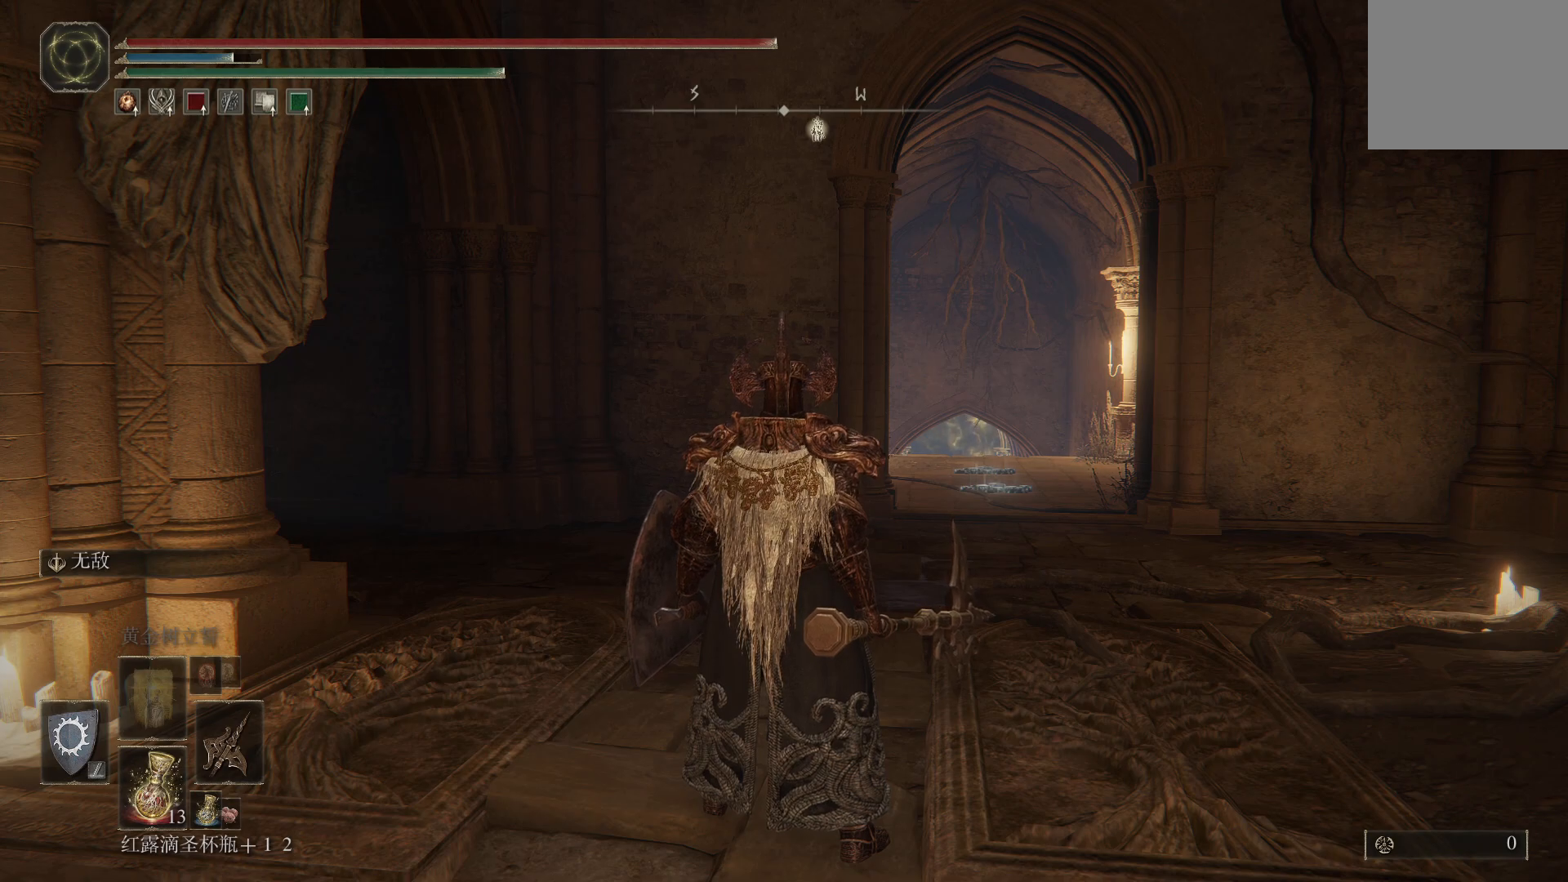
{"buttons": [], "left_stick": "center", "right_stick": "center", "events": [[83, "DPAD_LEFT", "up"]]}
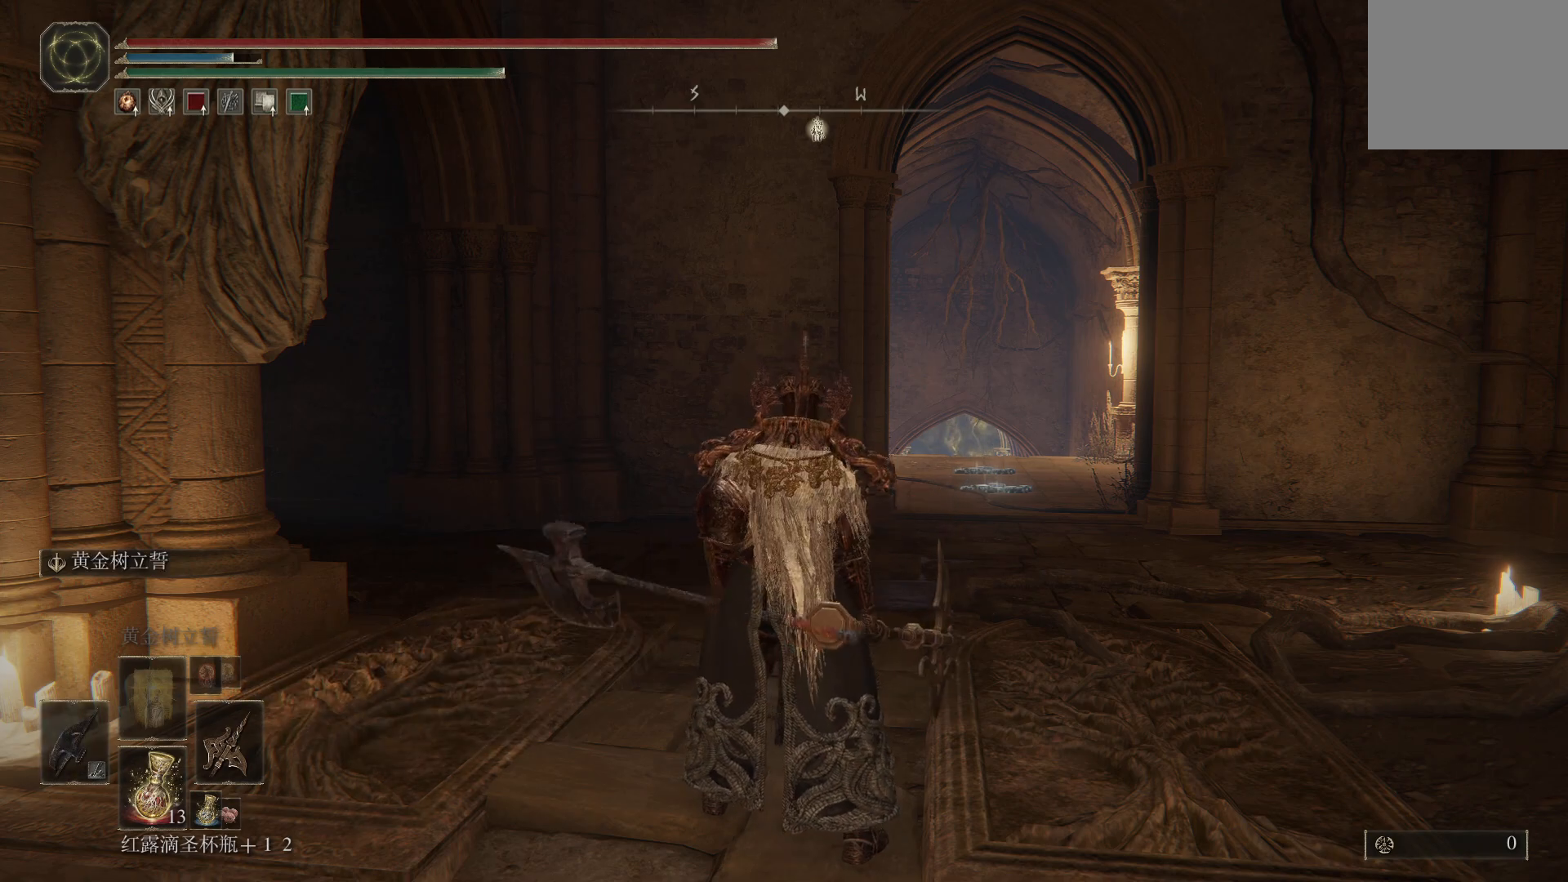
{"buttons": [], "left_stick": "up-right", "right_stick": "left", "events": [[250, "left_stick", "up-right"], [350, "right_stick", "left"]]}
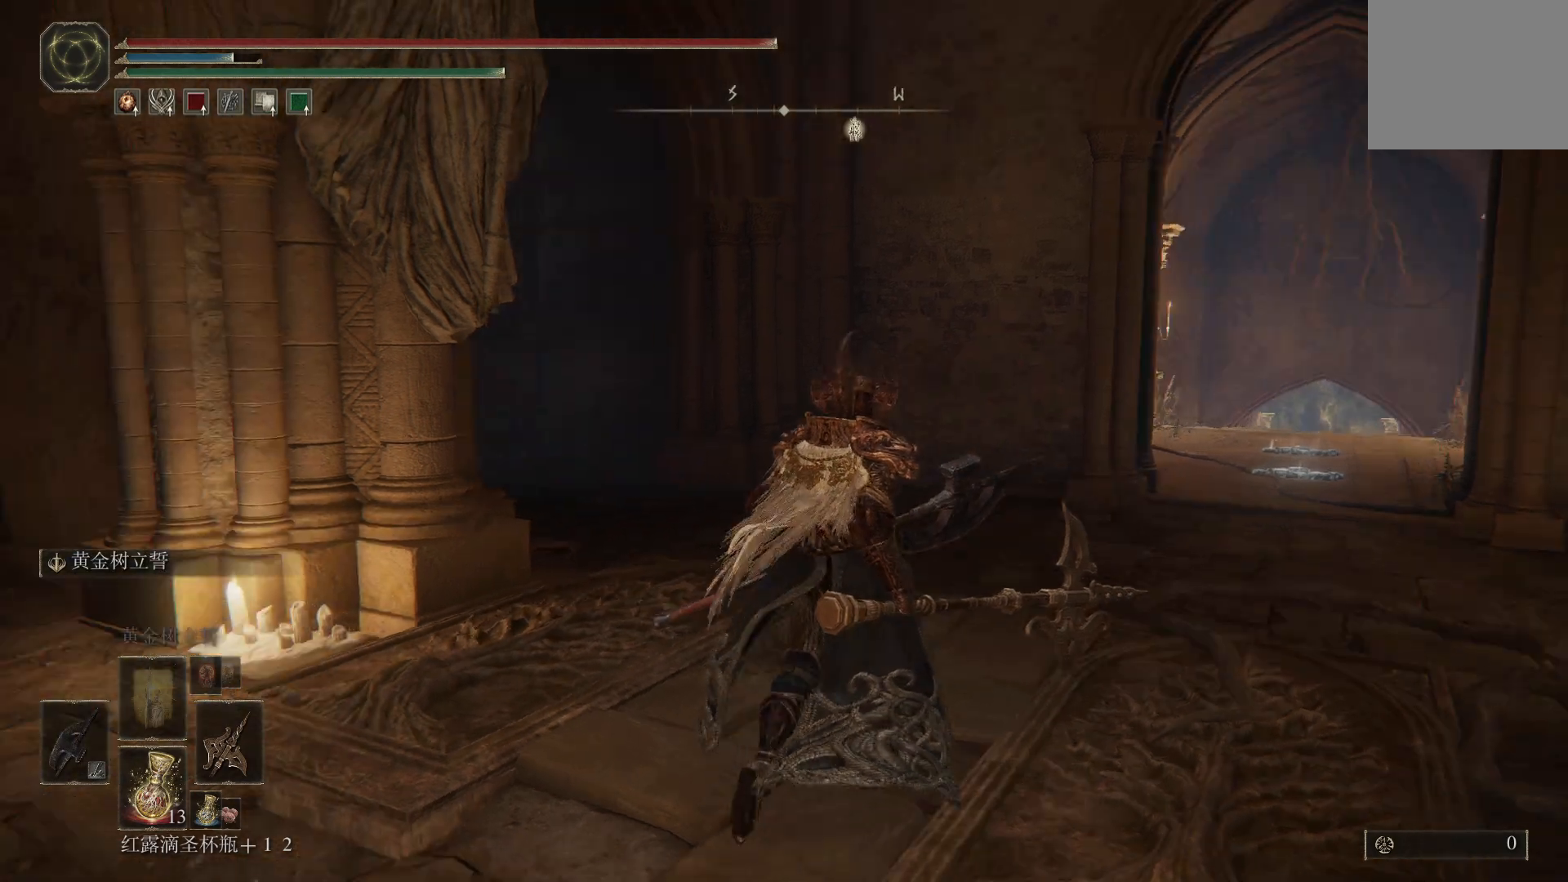
{"buttons": [], "left_stick": "up-right", "right_stick": "center", "events": [[67, "right_stick", "center"], [250, "right_stick", "down-right"], [417, "right_stick", "center"]]}
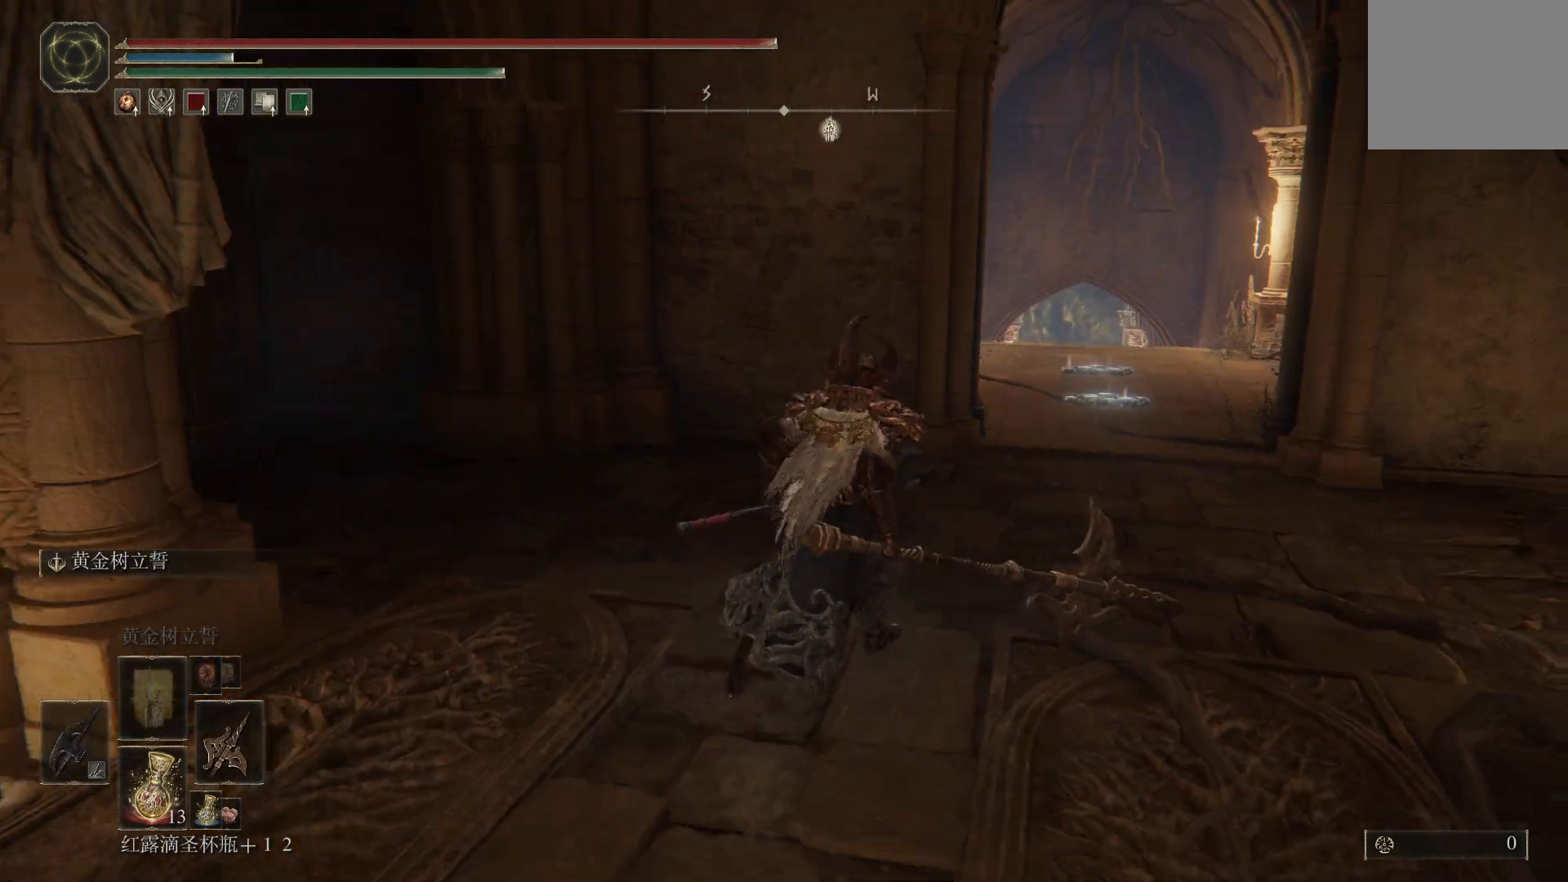
{"buttons": [], "left_stick": "up-right", "right_stick": "center", "events": [[67, "CROSS", "down"], [217, "CROSS", "up"]]}
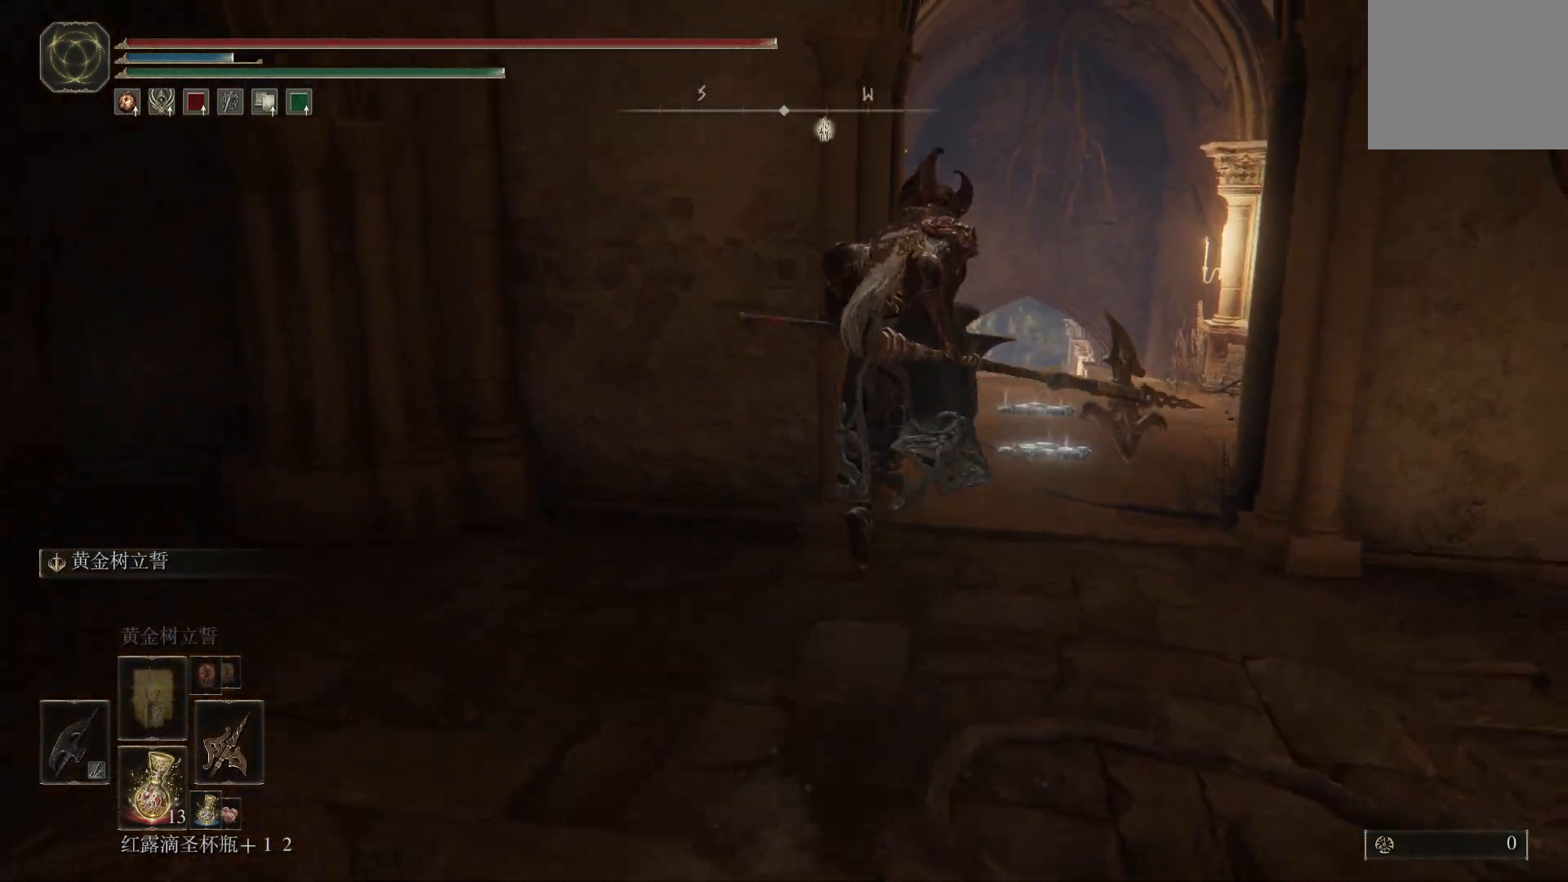
{"buttons": [], "left_stick": "up", "right_stick": "center", "events": [[33, "right_stick", "right"], [133, "right_stick", "center"], [200, "left_stick", "up"]]}
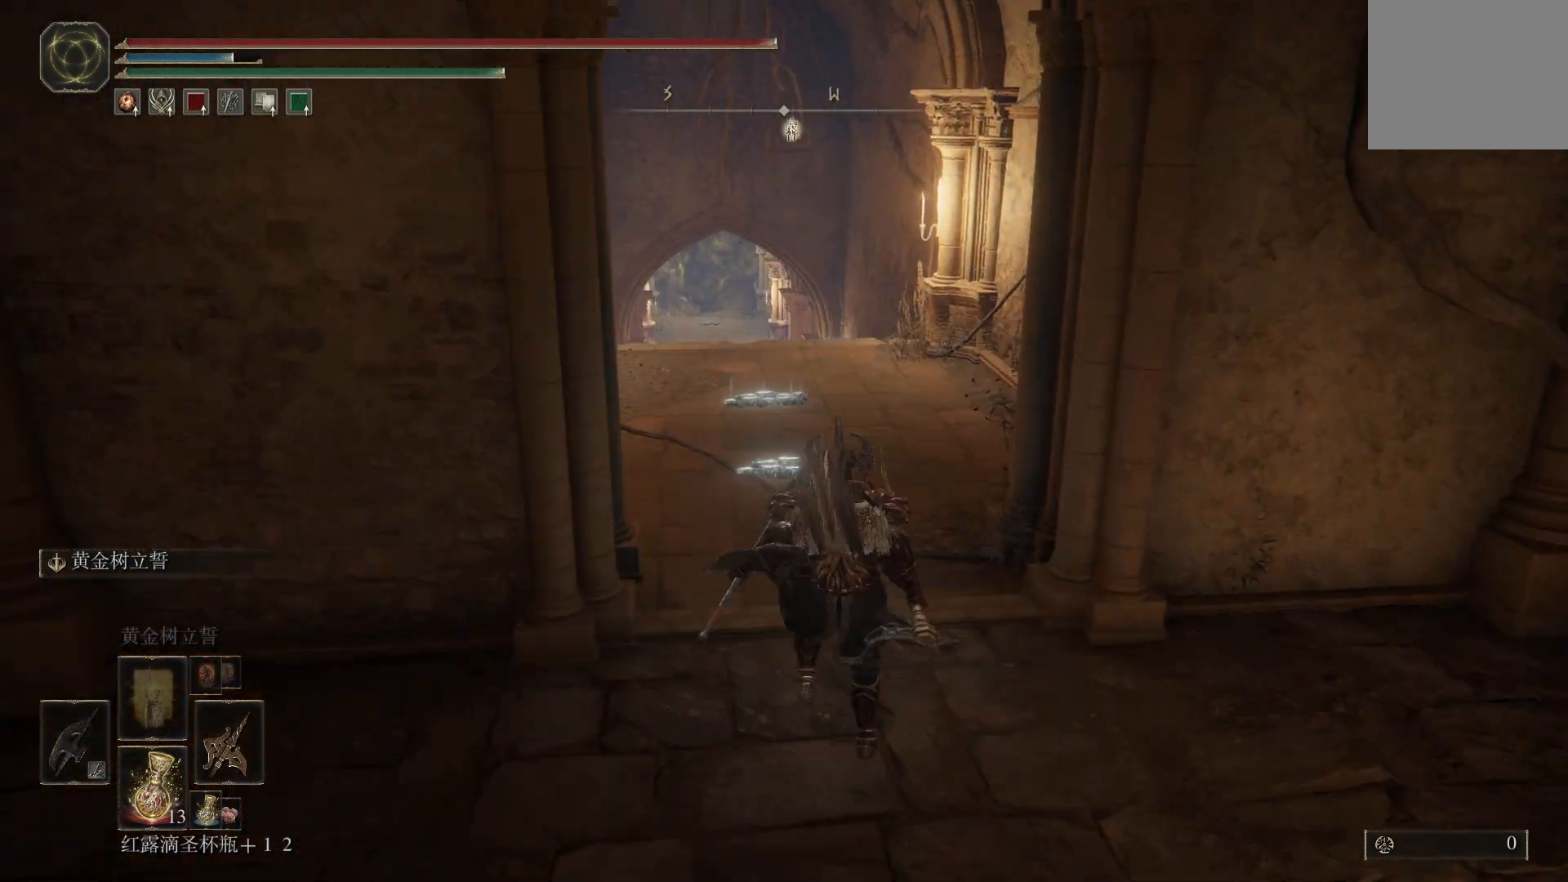
{"buttons": [], "left_stick": "up", "right_stick": "center", "events": [[117, "CROSS", "down"], [267, "CROSS", "up"]]}
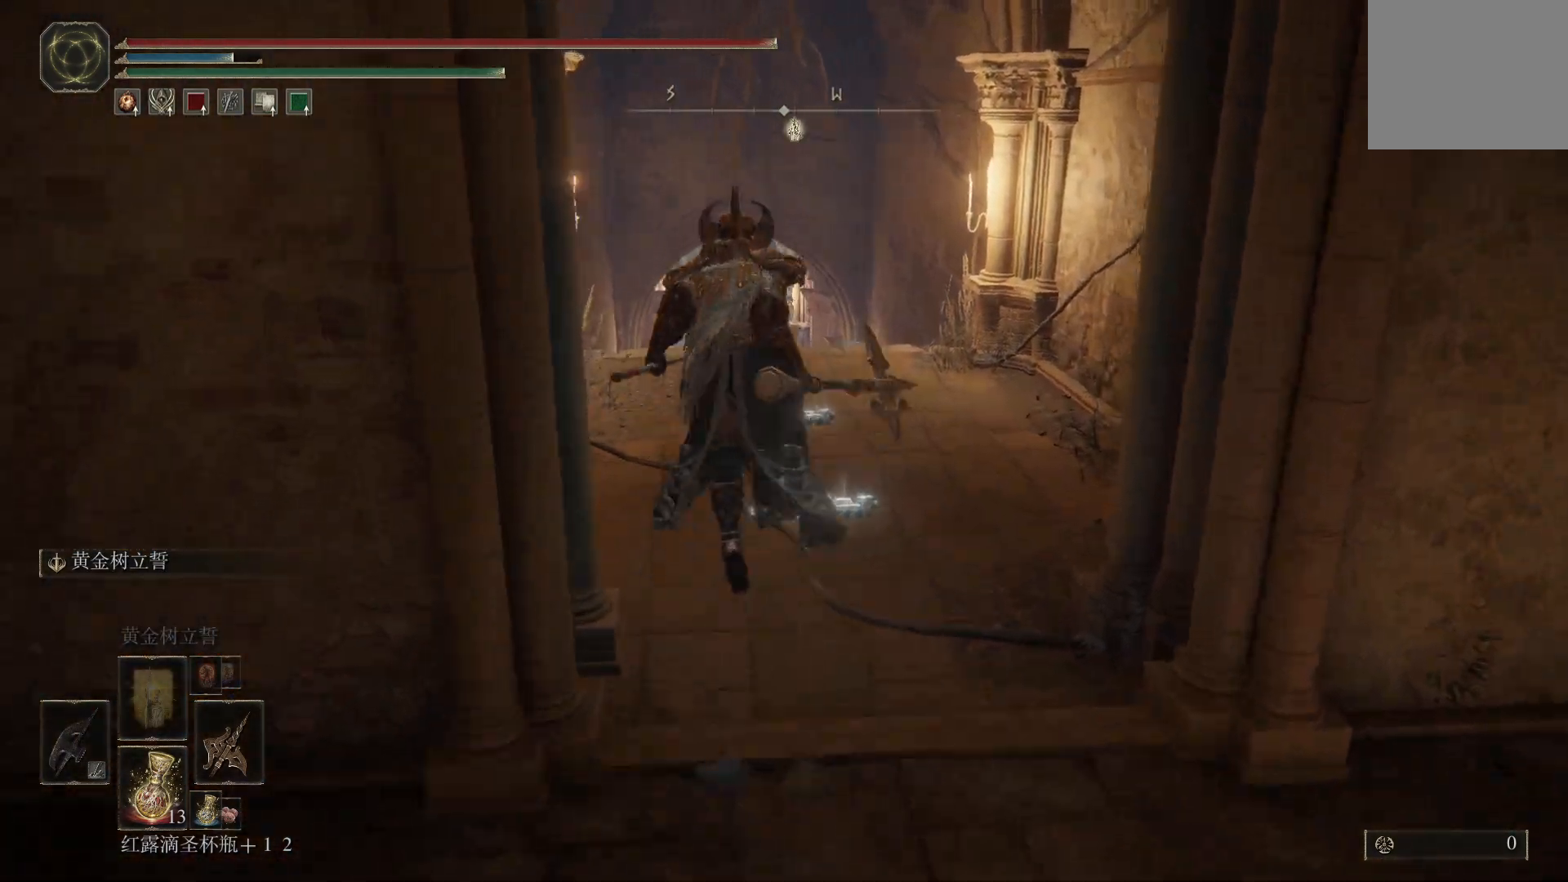
{"buttons": [], "left_stick": "center", "right_stick": "center", "events": [[233, "left_stick", "center"]]}
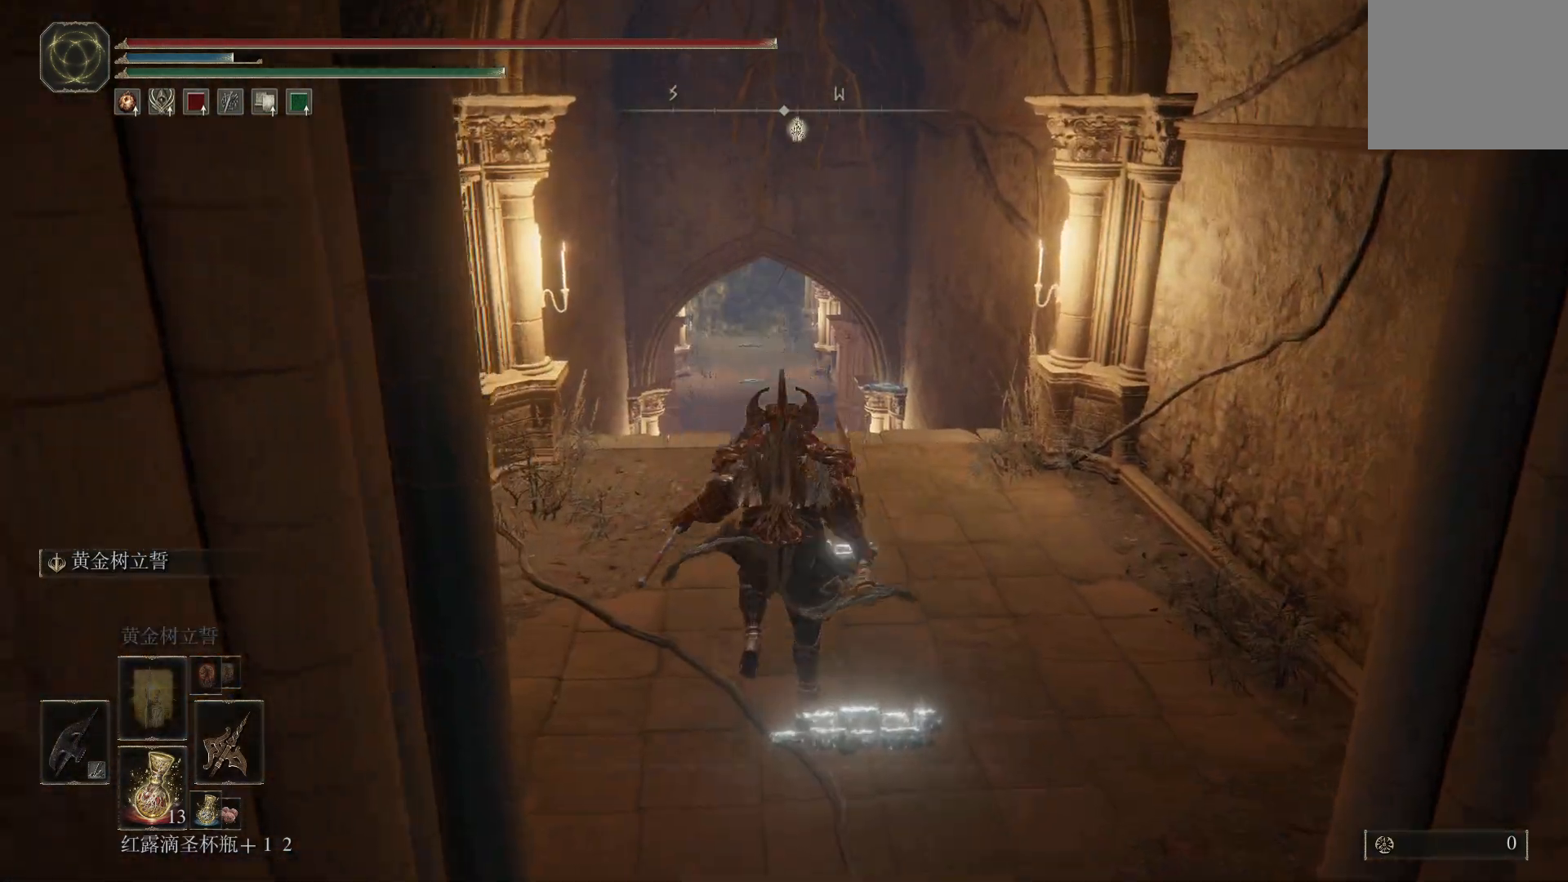
{"buttons": [], "left_stick": "up", "right_stick": "right", "events": [[233, "right_stick", "right"], [267, "left_stick", "up"]]}
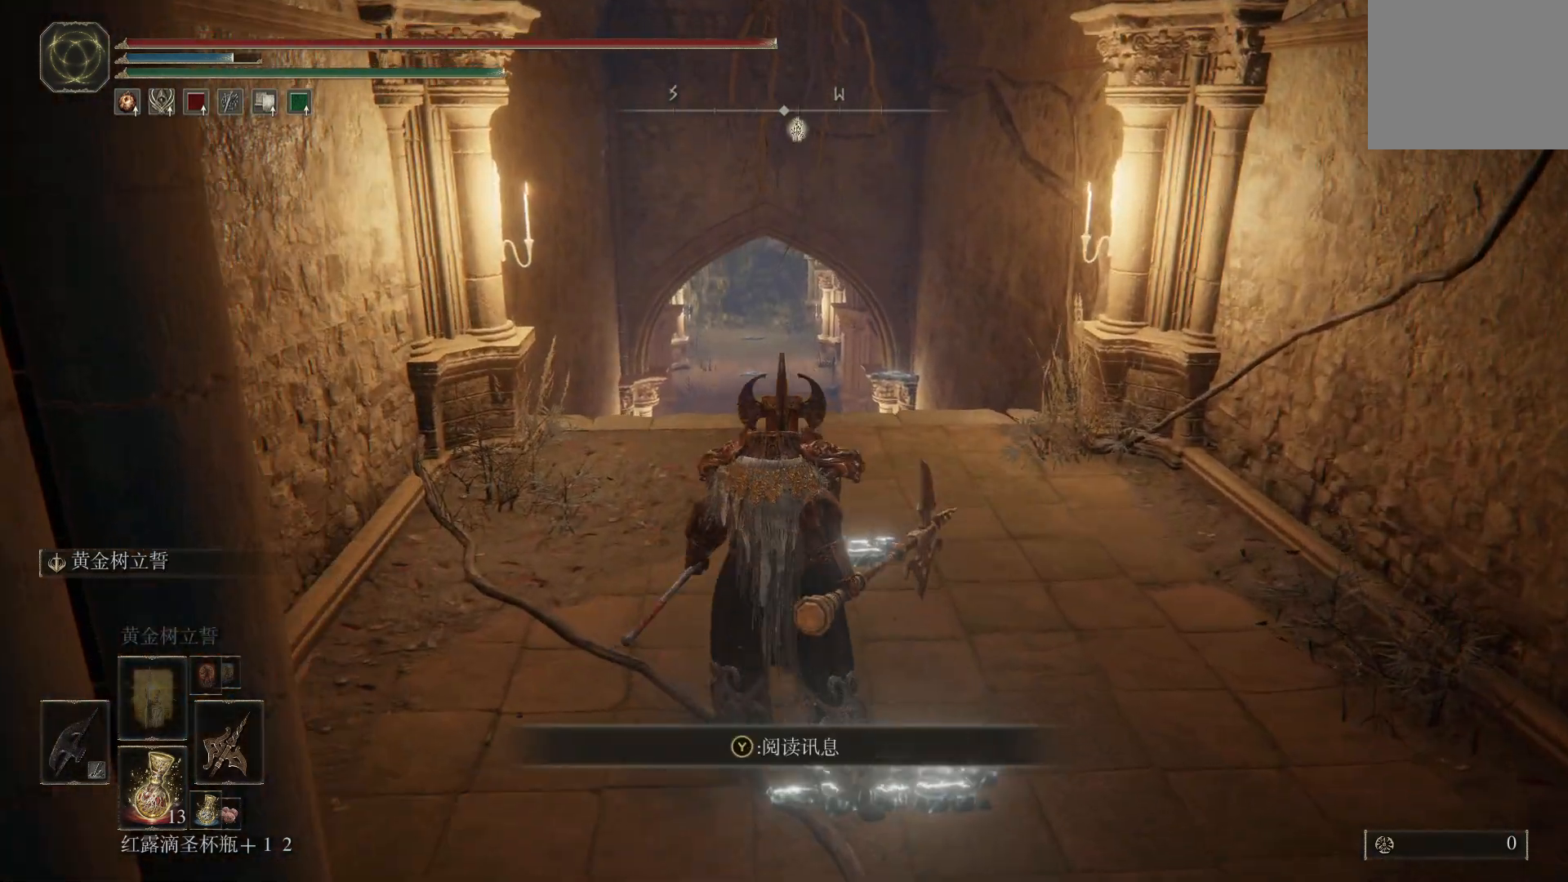
{"buttons": [], "left_stick": "up", "right_stick": "right", "events": []}
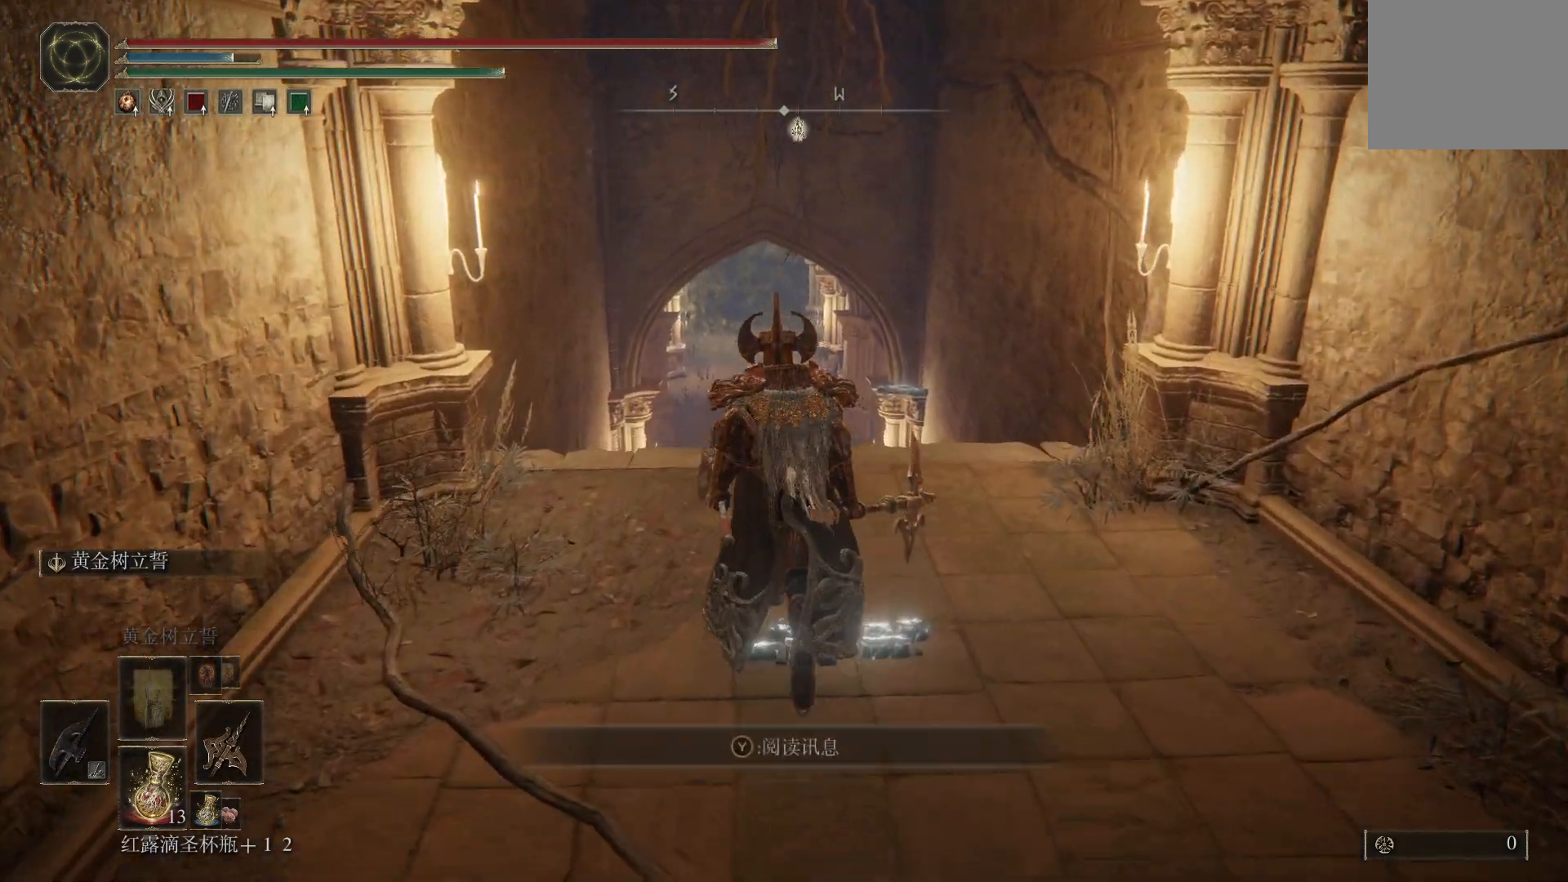
{"buttons": [], "left_stick": "up", "right_stick": "down", "events": [[17, "right_stick", "center"], [100, "right_stick", "down"]]}
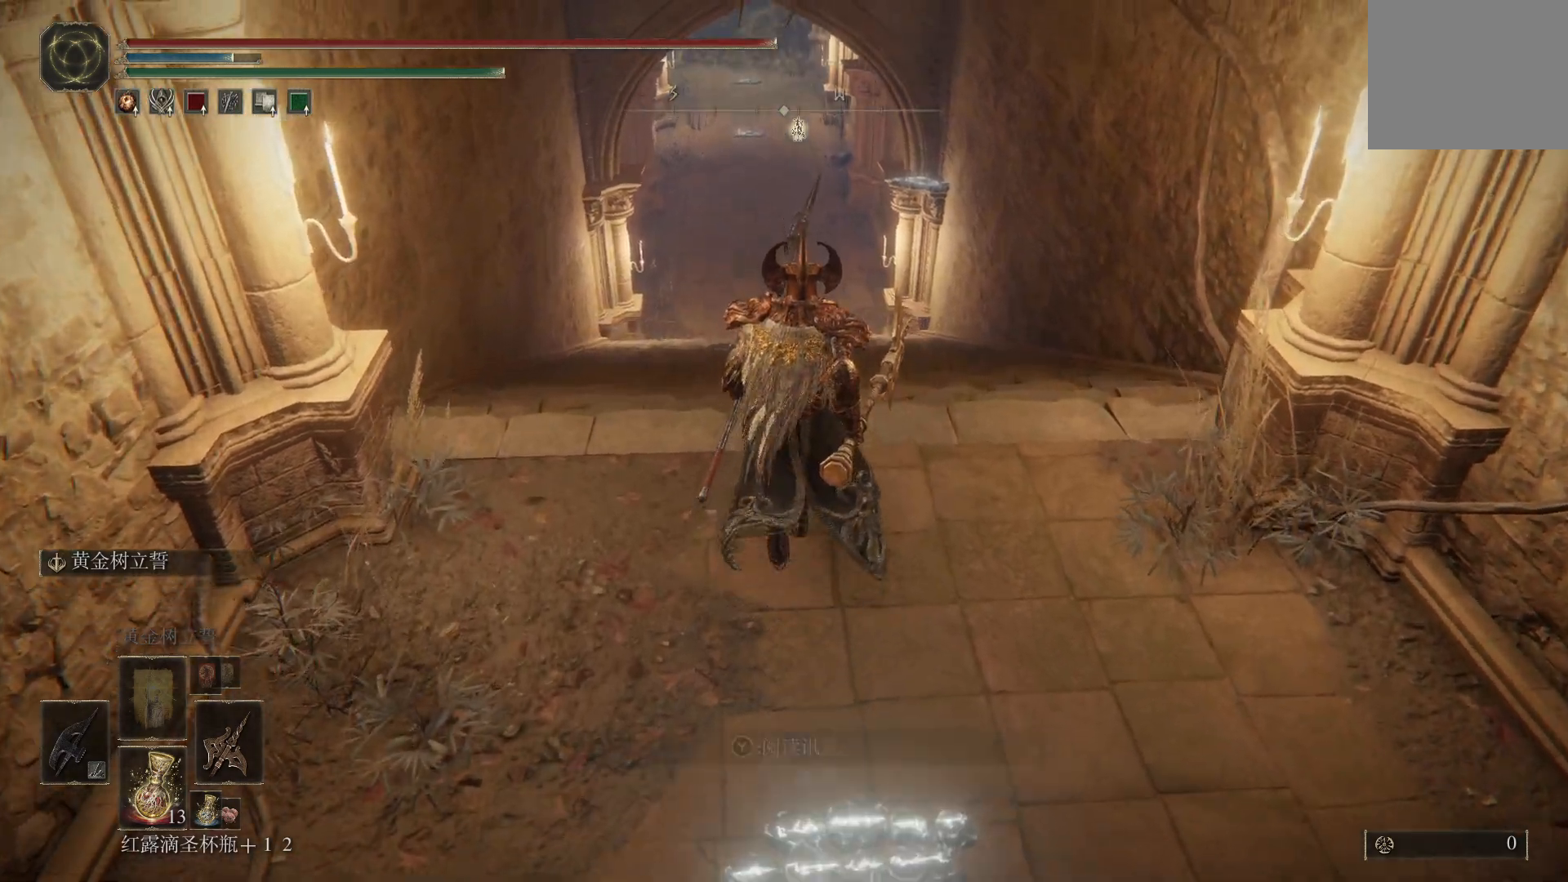
{"buttons": [], "left_stick": "center", "right_stick": "center", "events": [[100, "right_stick", "center"], [117, "left_stick", "center"]]}
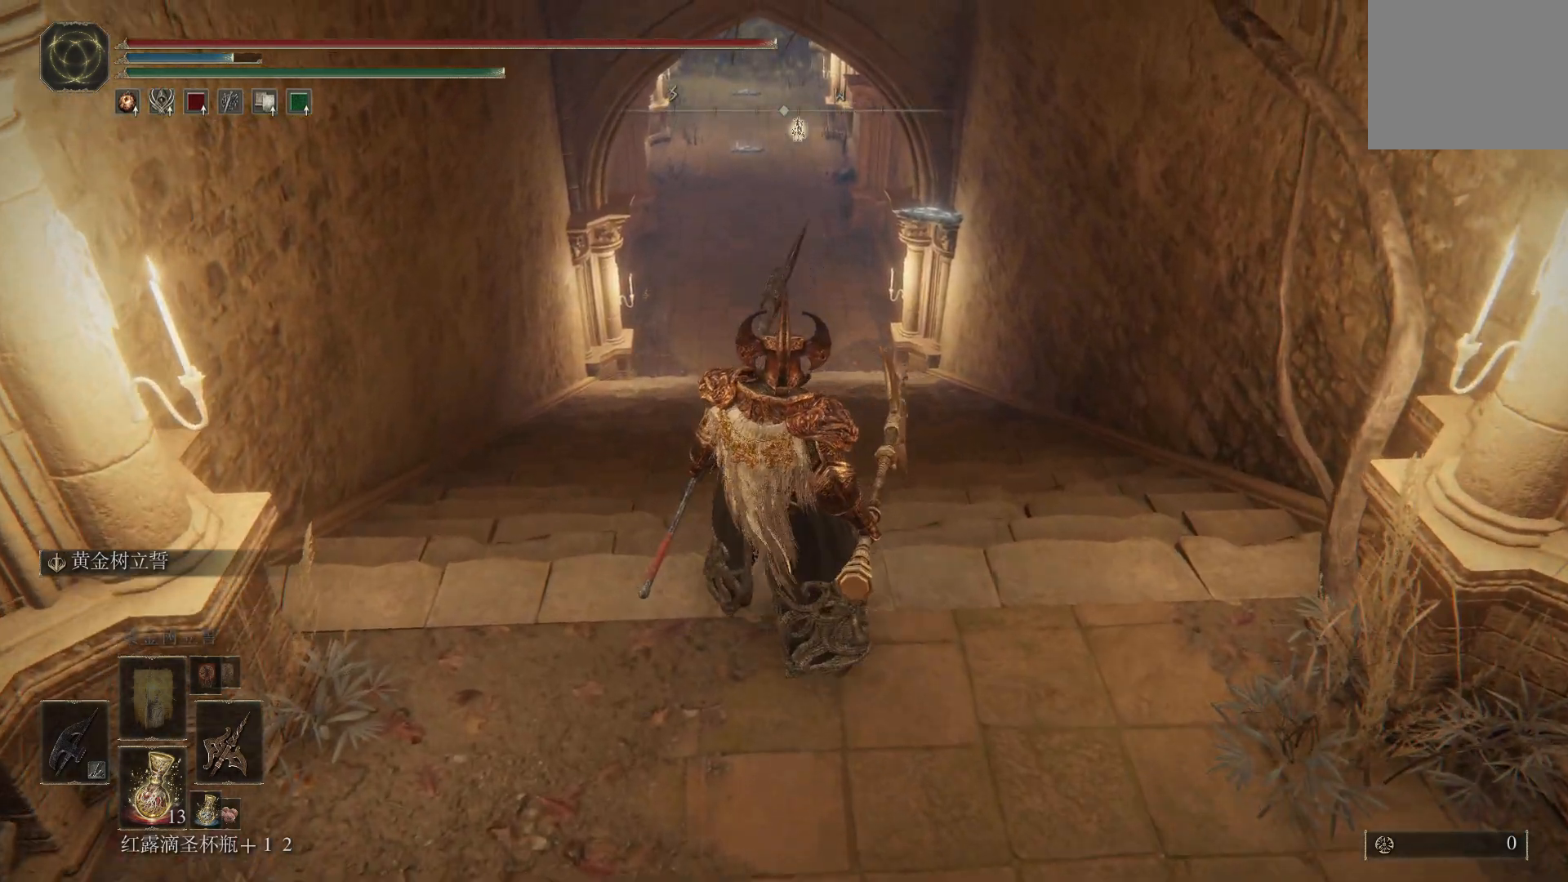
{"buttons": [], "left_stick": "up", "right_stick": "center", "events": [[17, "left_stick", "up"]]}
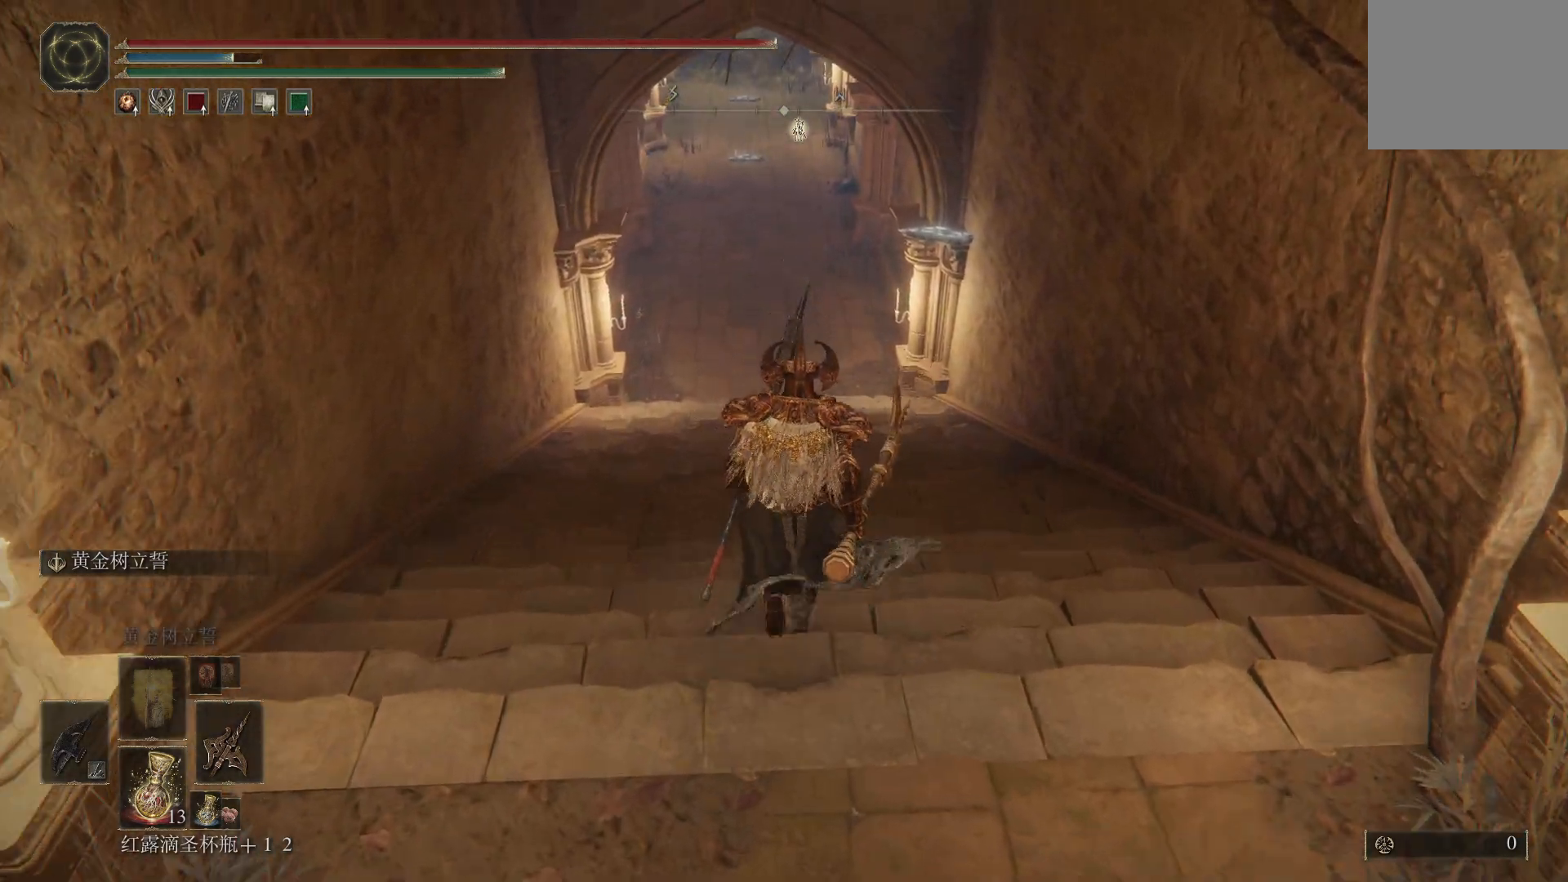
{"buttons": [], "left_stick": "center", "right_stick": "center", "events": [[317, "left_stick", "center"]]}
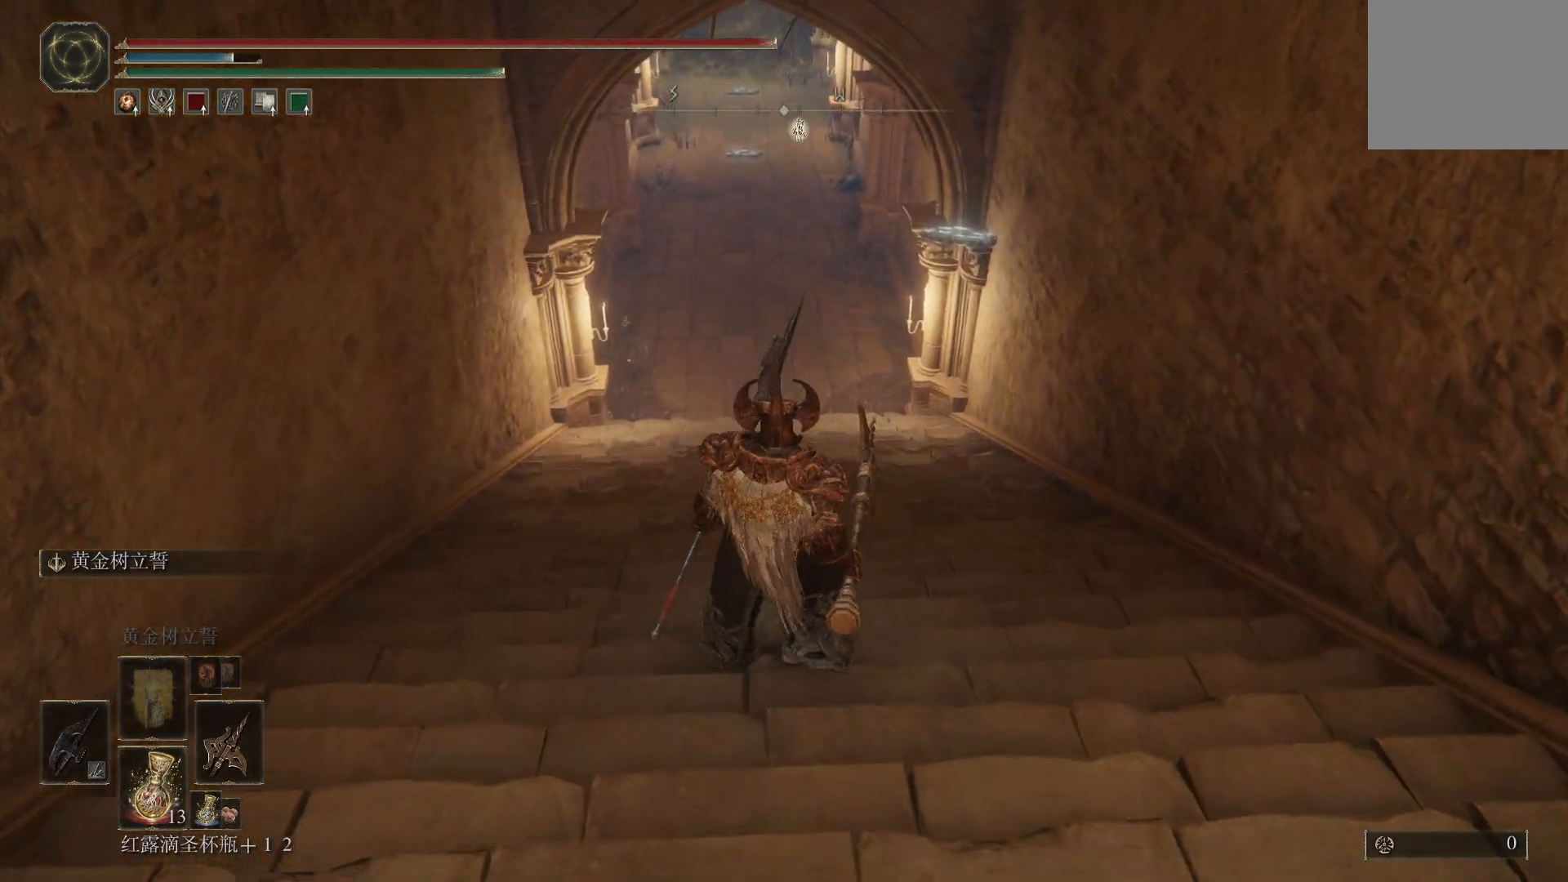
{"buttons": [], "left_stick": "down", "right_stick": "center", "events": [[433, "left_stick", "down"]]}
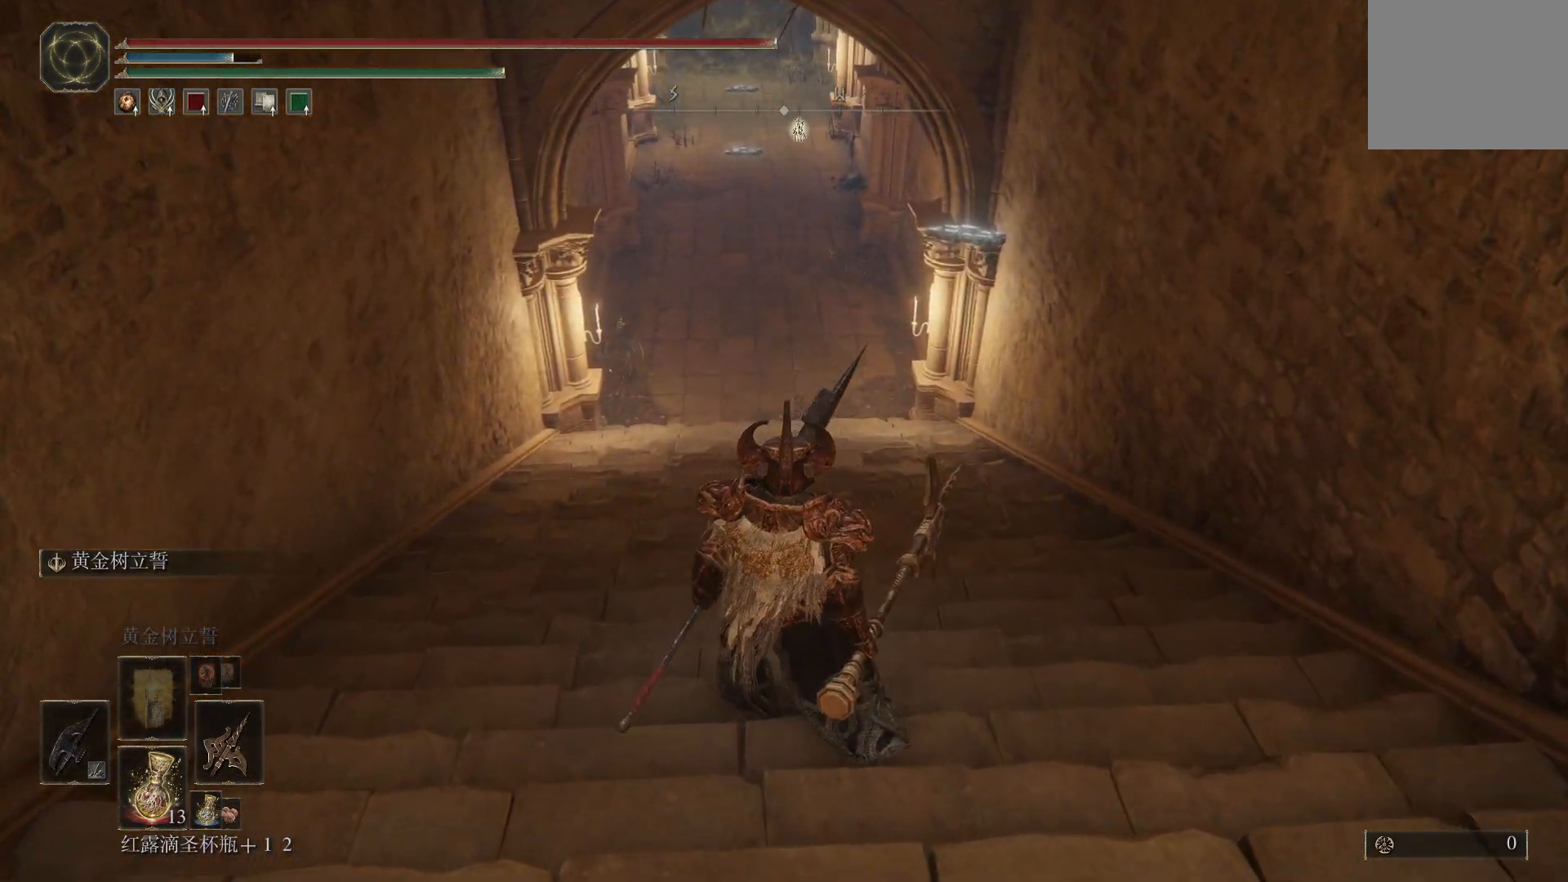
{"buttons": [], "left_stick": "center", "right_stick": "center", "events": [[50, "left_stick", "center"]]}
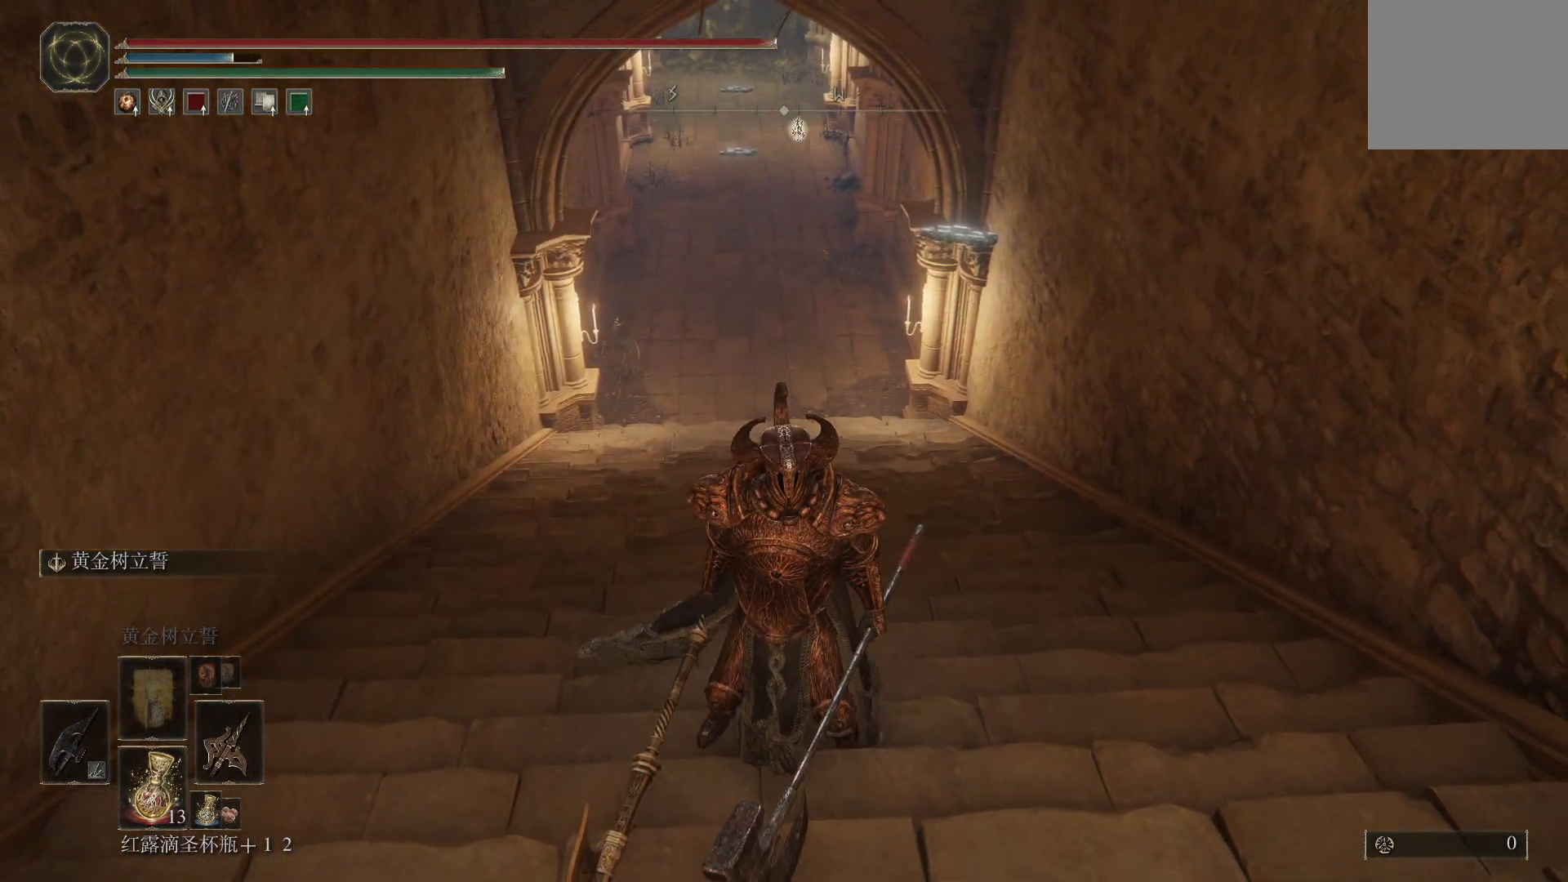
{"buttons": [], "left_stick": "center", "right_stick": "center", "events": [[67, "right_stick", "up"], [200, "right_stick", "center"]]}
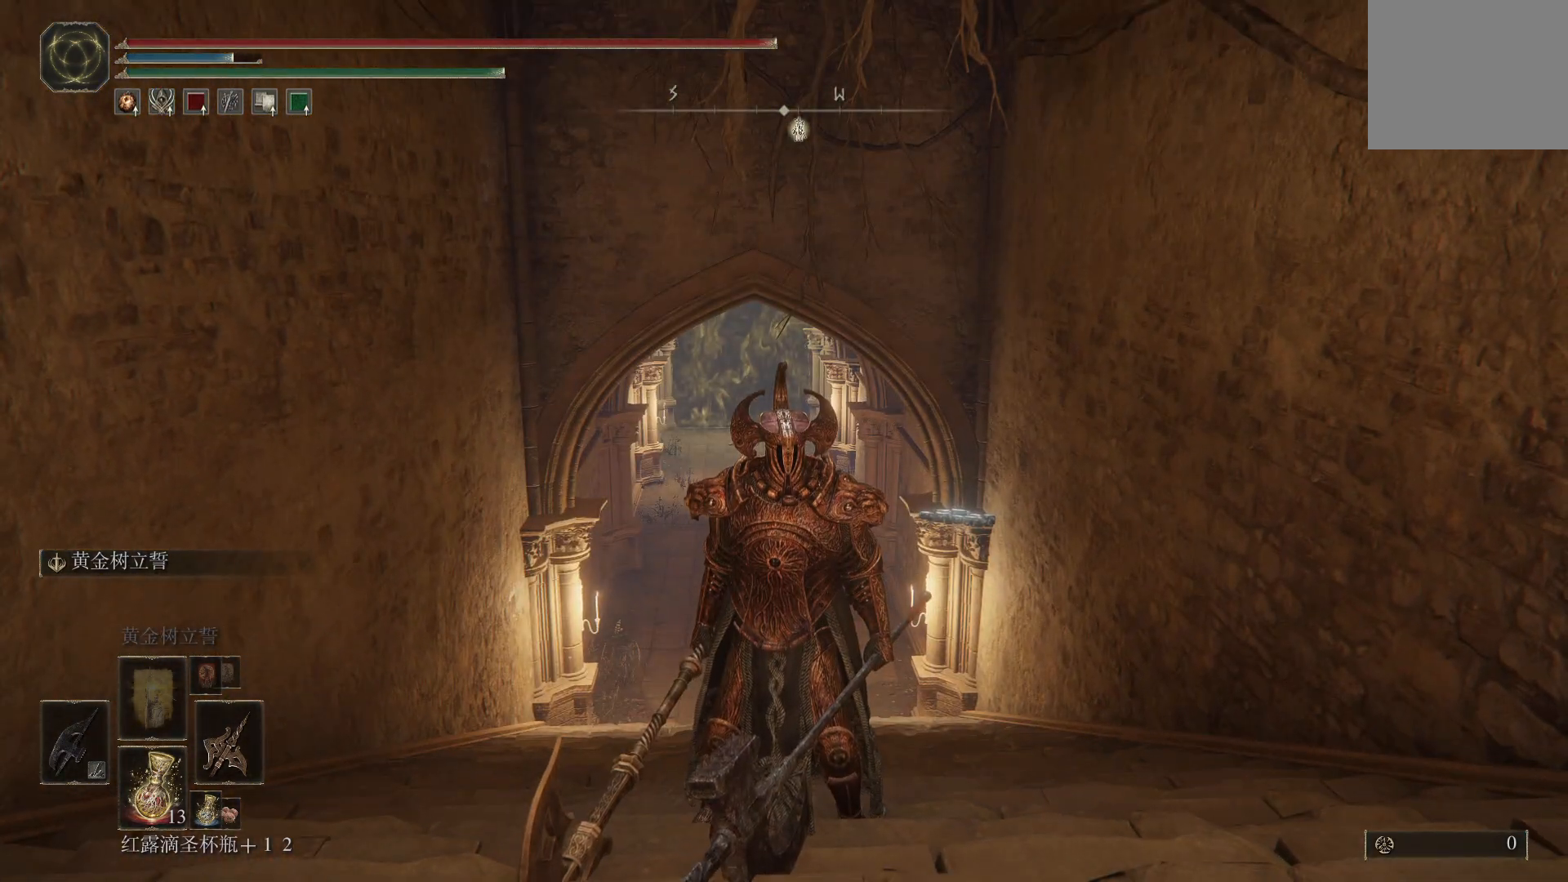
{"buttons": [], "left_stick": "center", "right_stick": "center", "events": [[350, "CIRCLE", "down"], [450, "CIRCLE", "up"]]}
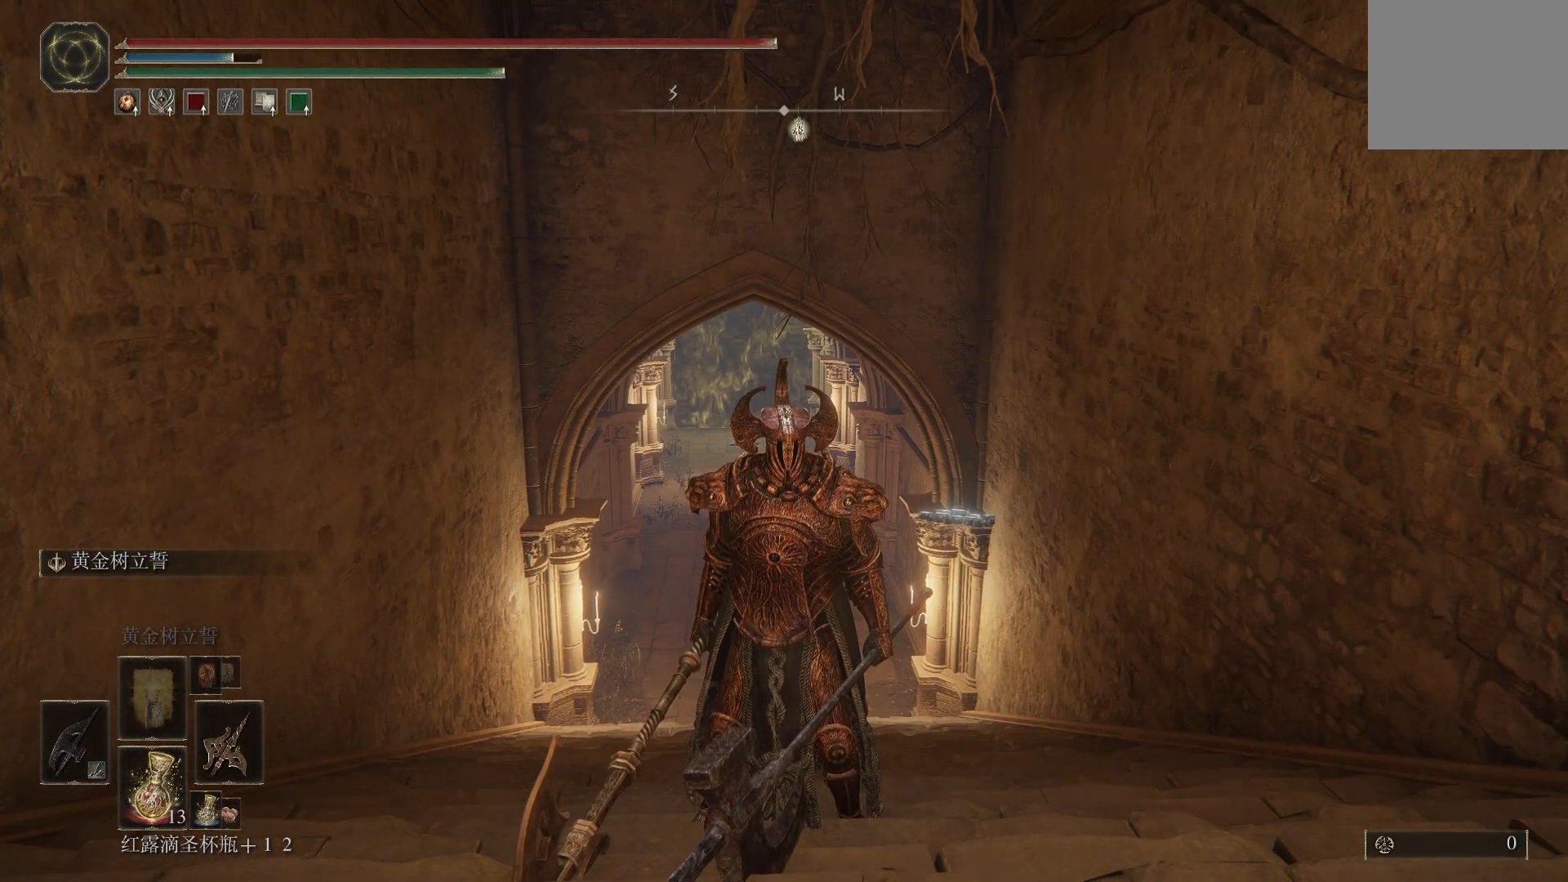
{"buttons": [], "left_stick": "center", "right_stick": "center", "events": []}
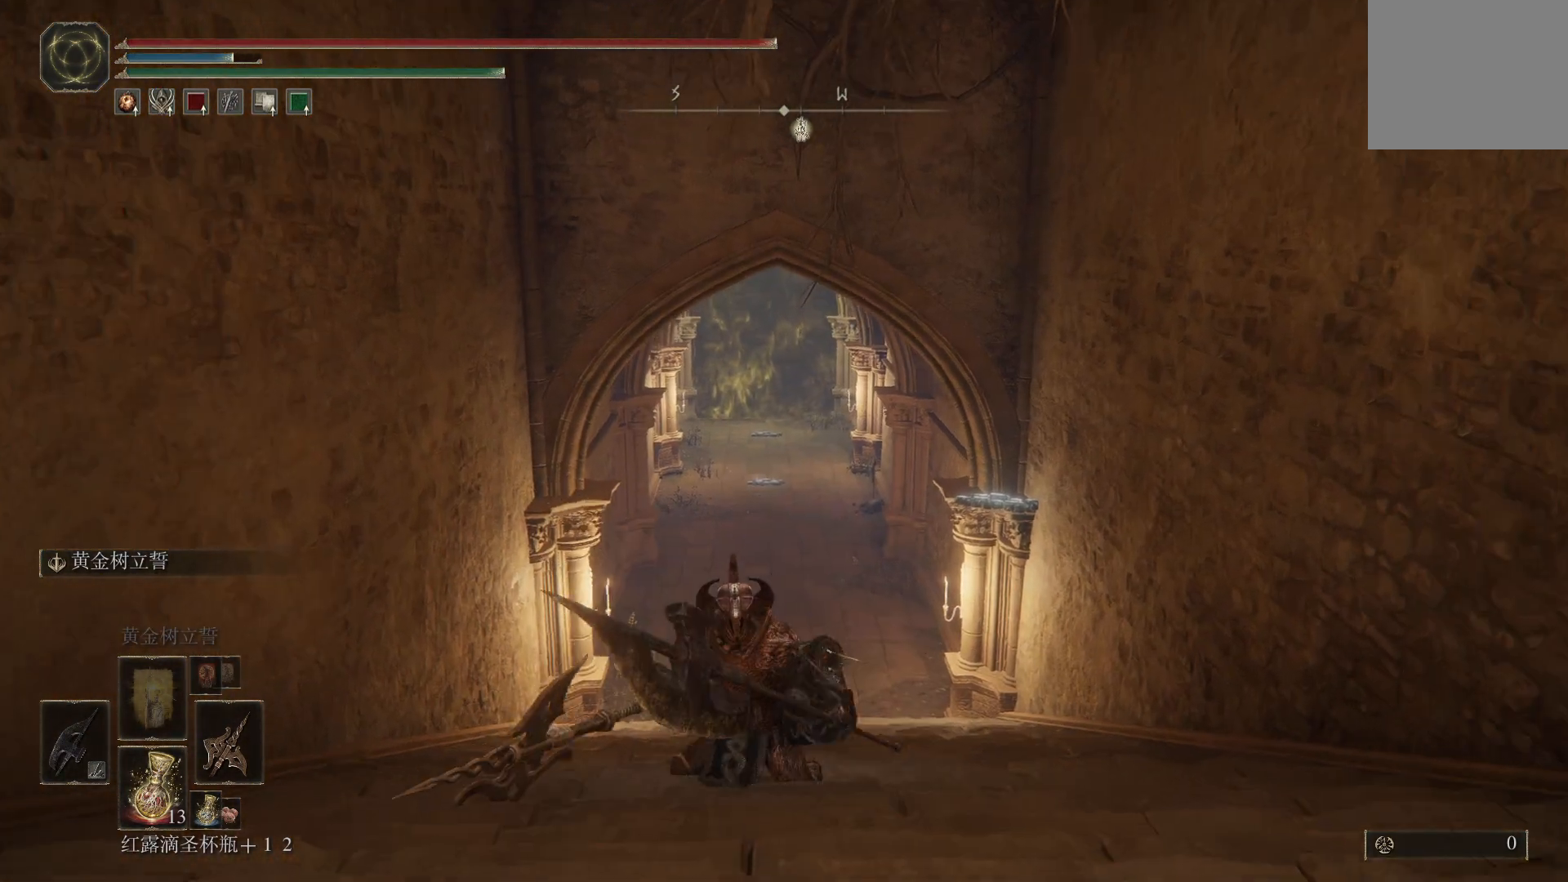
{"buttons": [], "left_stick": "center", "right_stick": "center", "events": []}
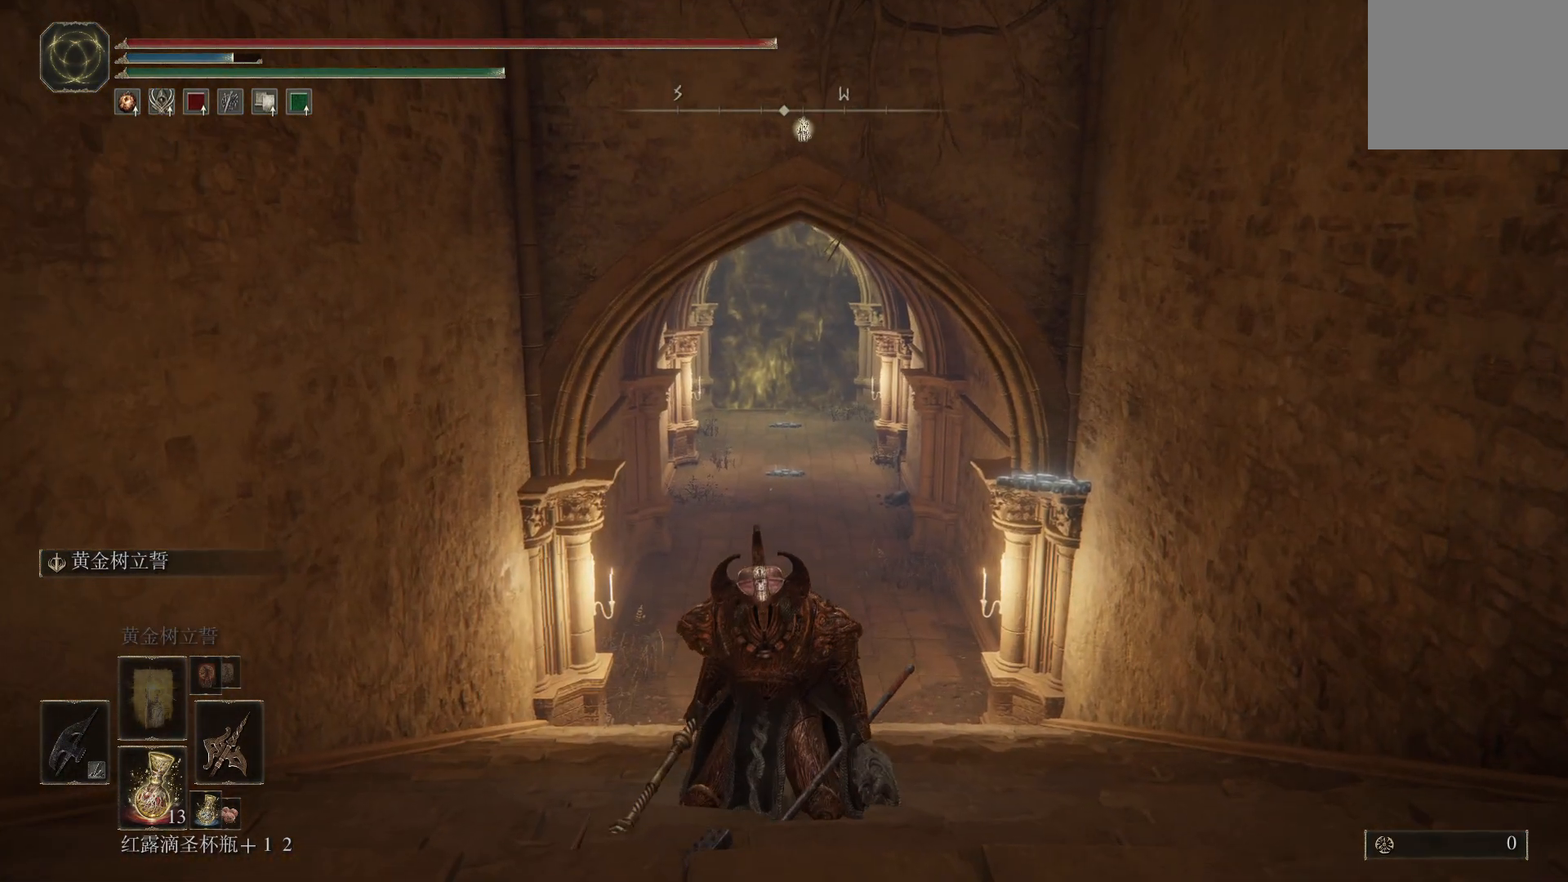
{"buttons": [], "left_stick": "center", "right_stick": "center", "events": []}
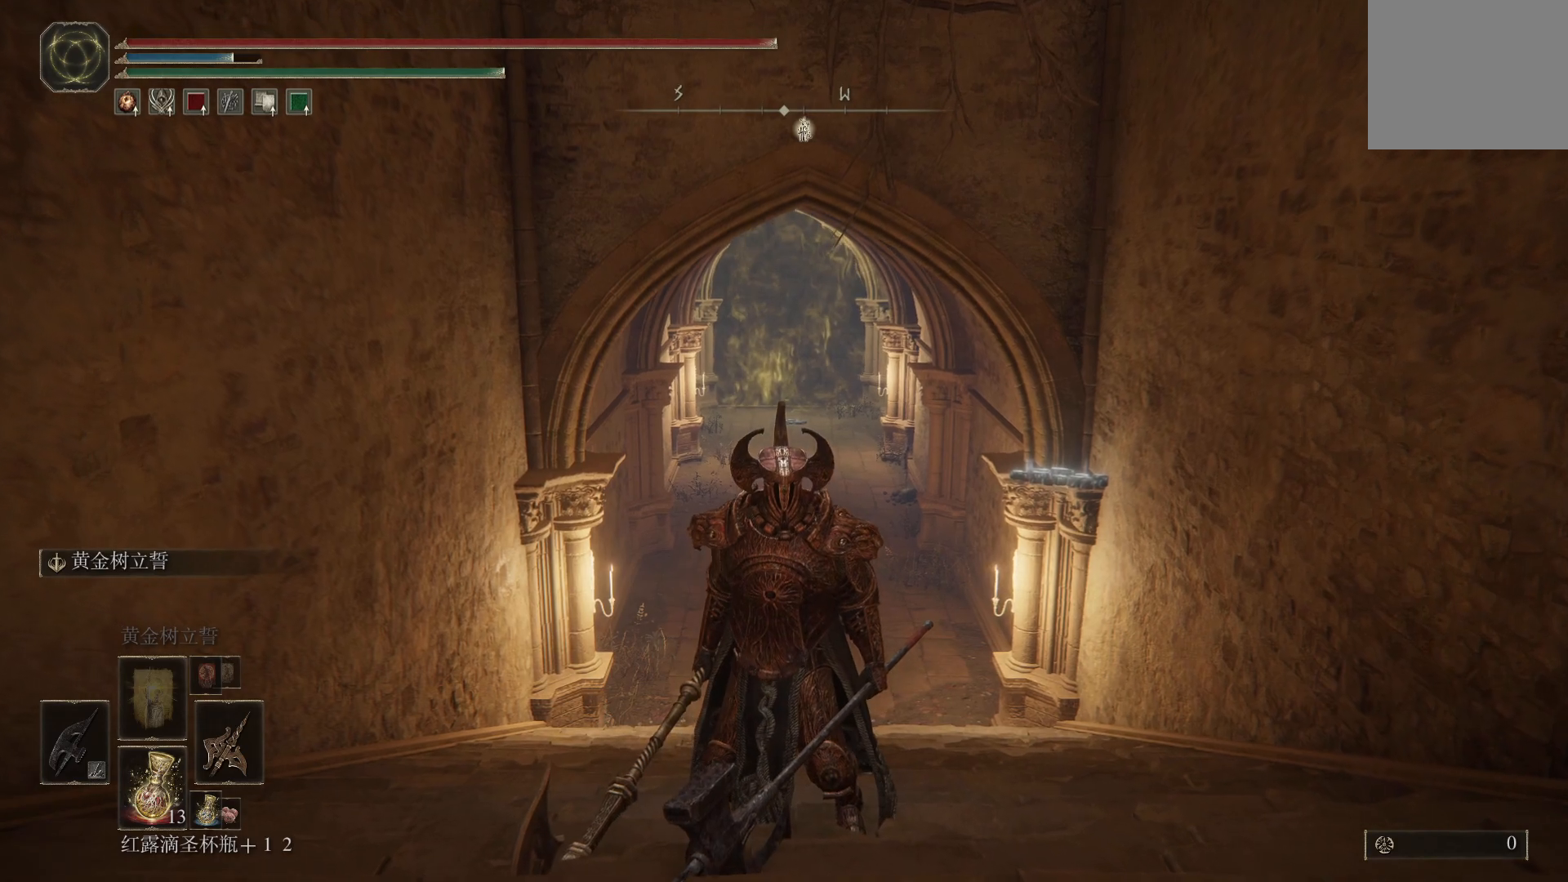
{"buttons": [], "left_stick": "center", "right_stick": "center", "events": []}
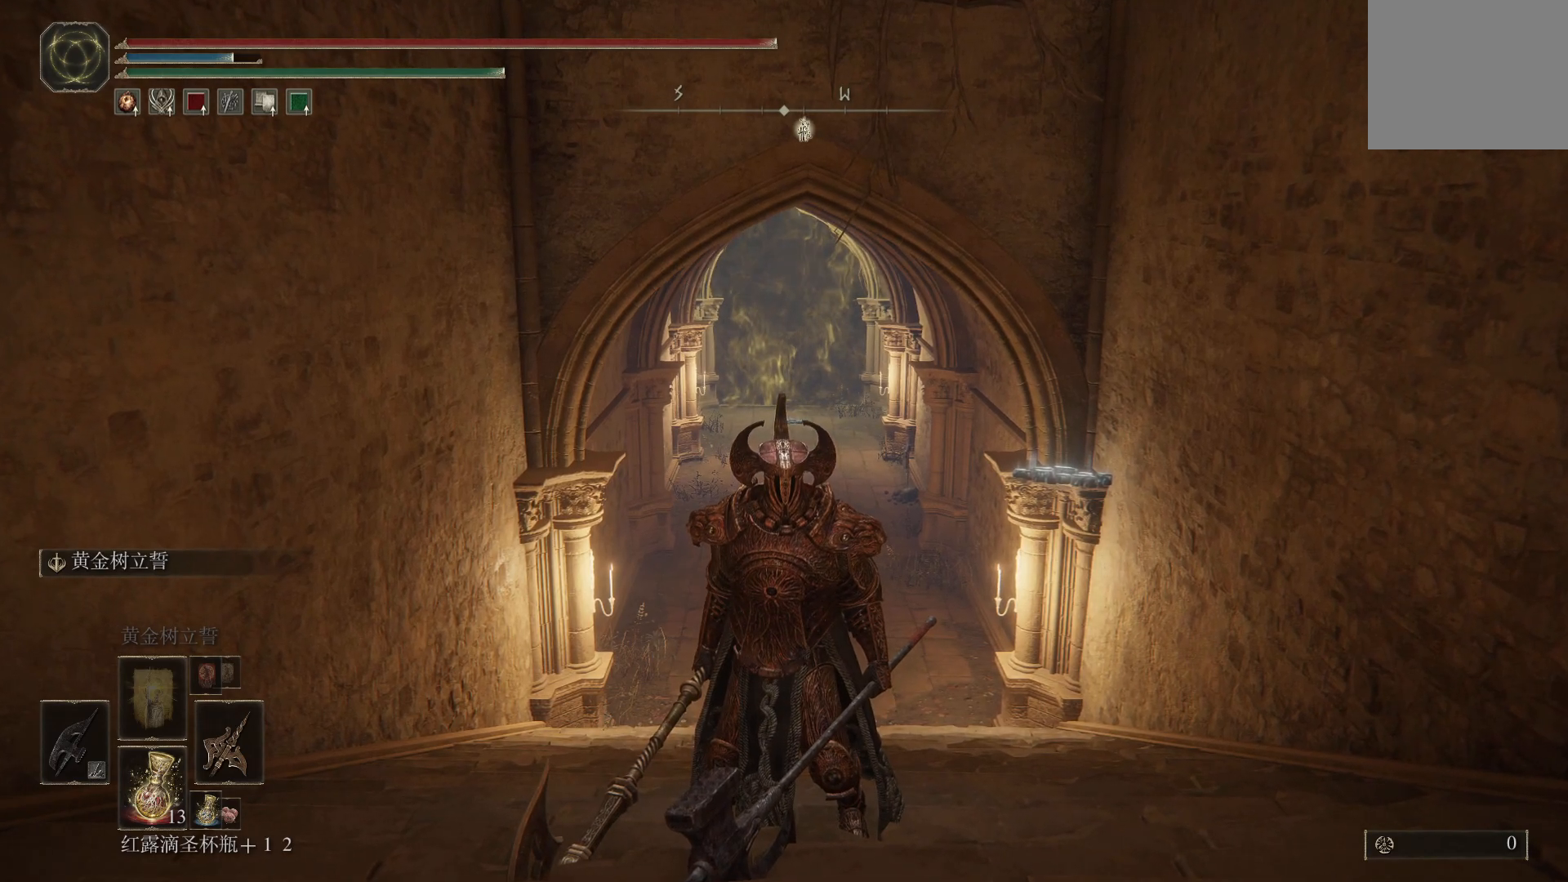
{"buttons": [], "left_stick": "up", "right_stick": "center", "events": [[350, "left_stick", "up"]]}
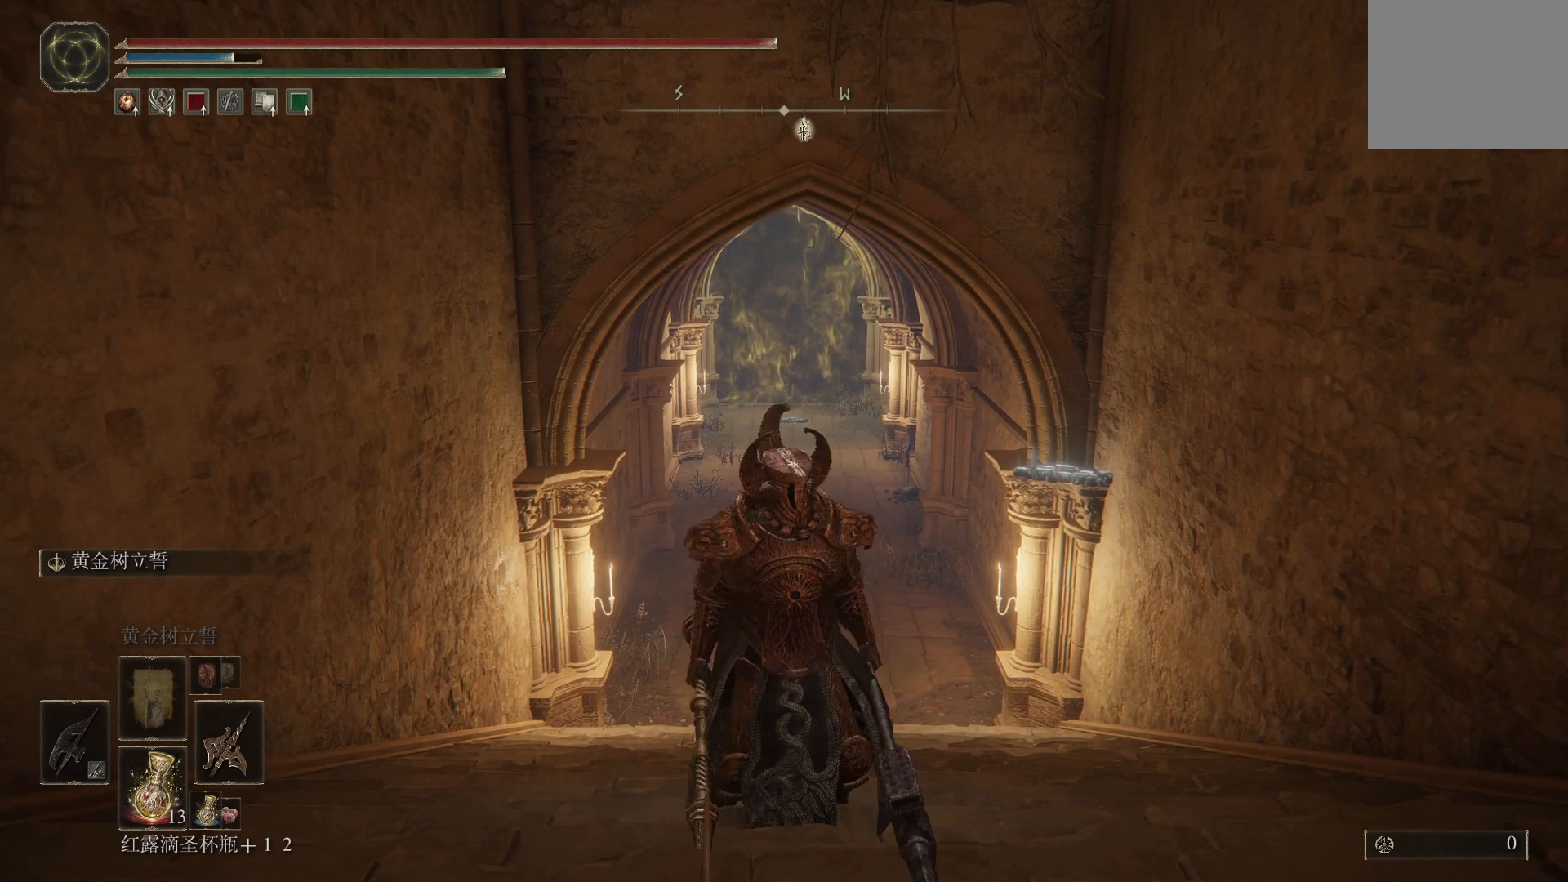
{"buttons": [], "left_stick": "center", "right_stick": "center", "events": [[100, "left_stick", "center"]]}
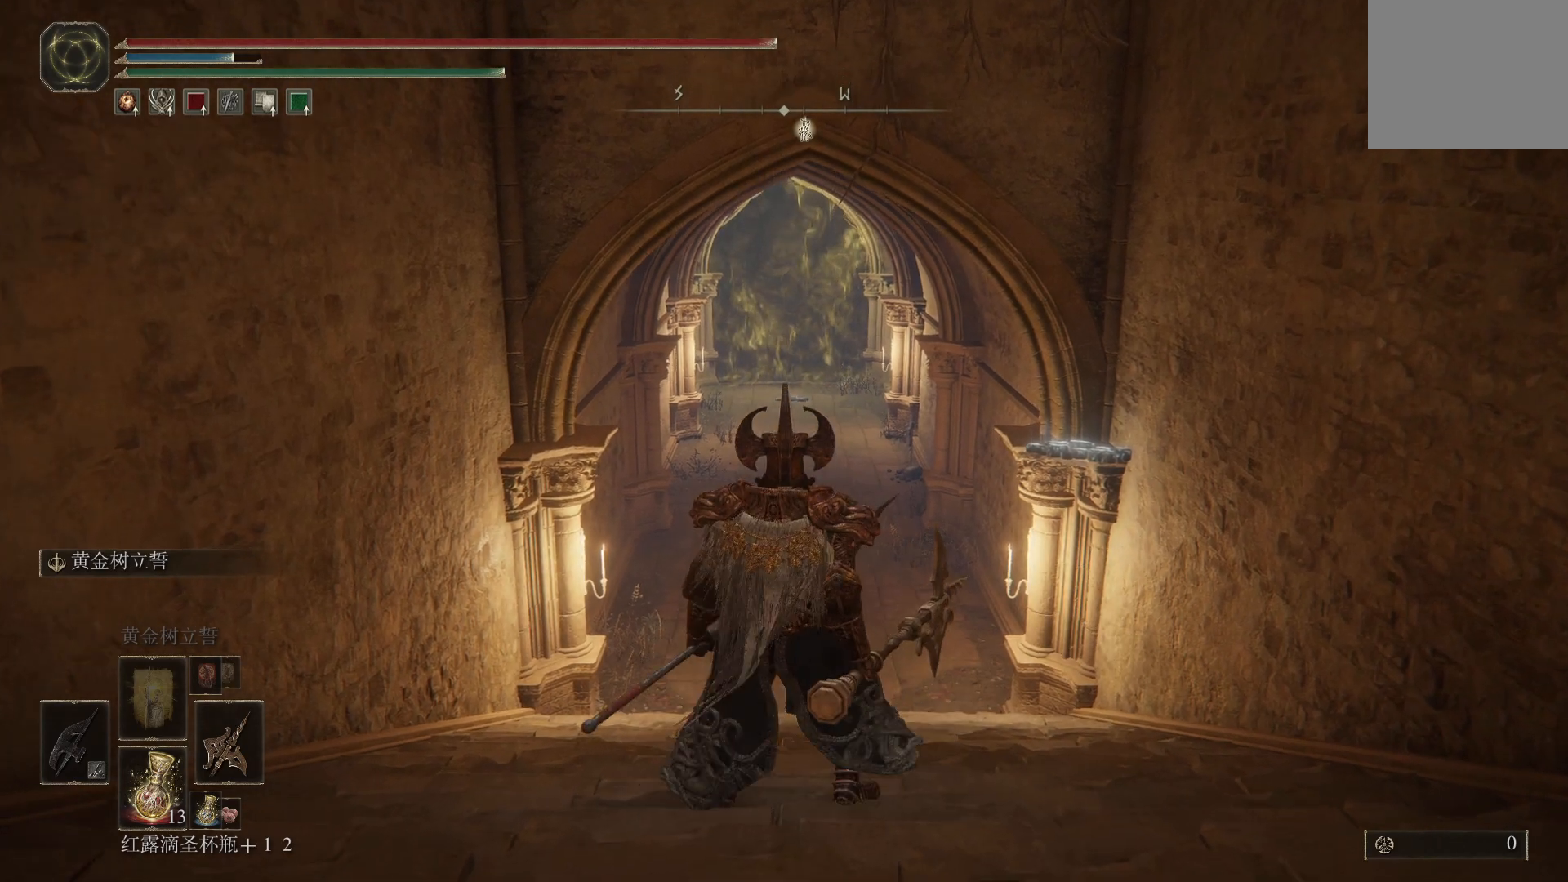
{"buttons": [], "left_stick": "up", "right_stick": "center", "events": [[83, "CROSS", "down"], [217, "CROSS", "up"], [383, "left_stick", "up"]]}
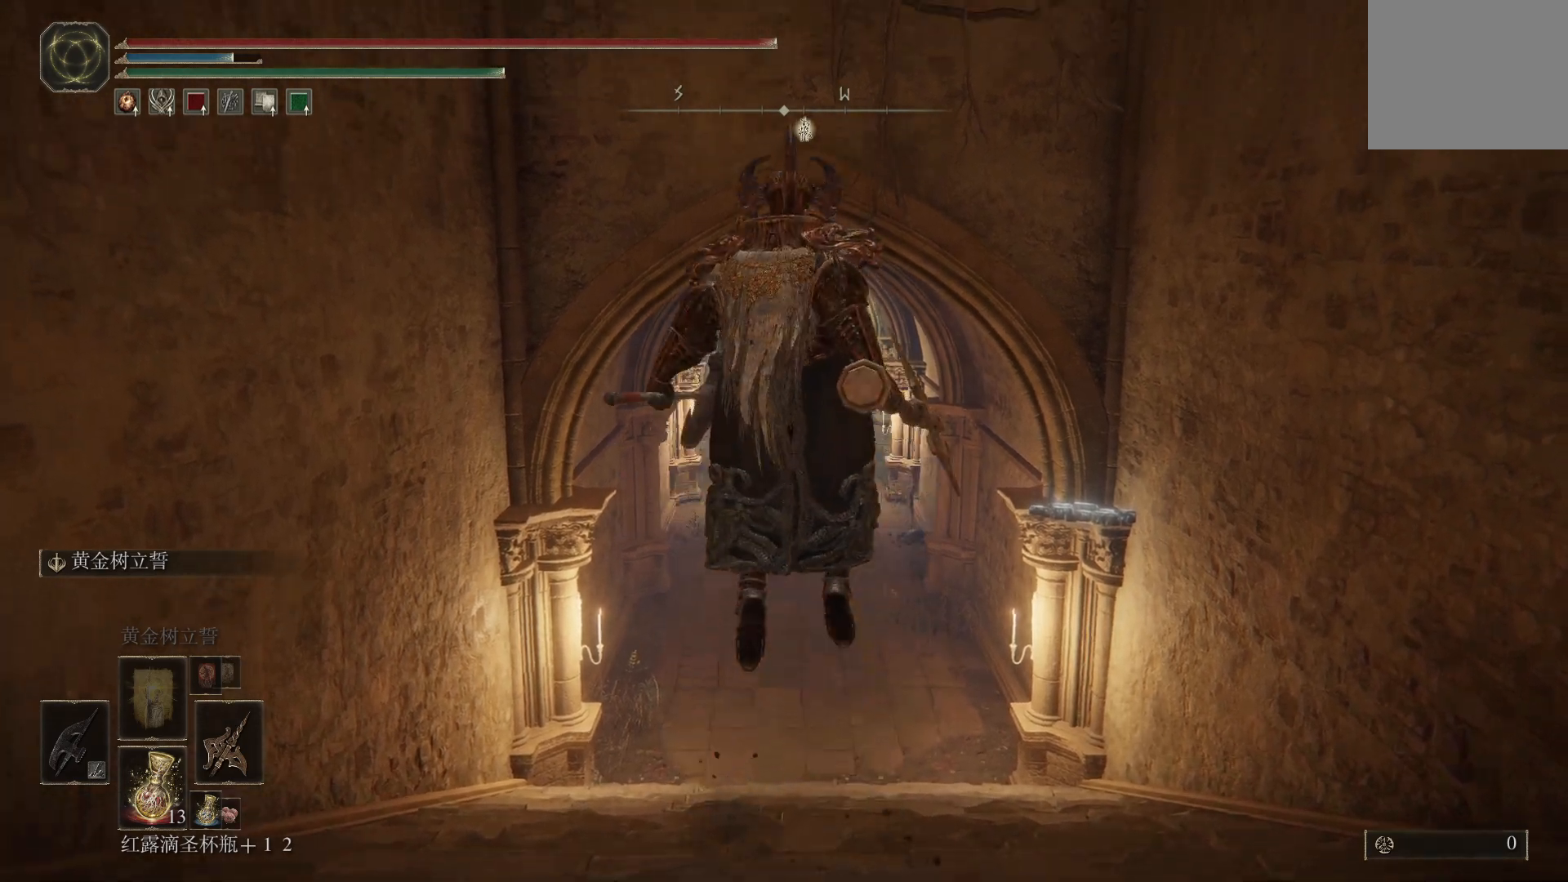
{"buttons": [], "left_stick": "center", "right_stick": "center", "events": [[17, "L1", "down"], [150, "L1", "up"], [400, "left_stick", "center"]]}